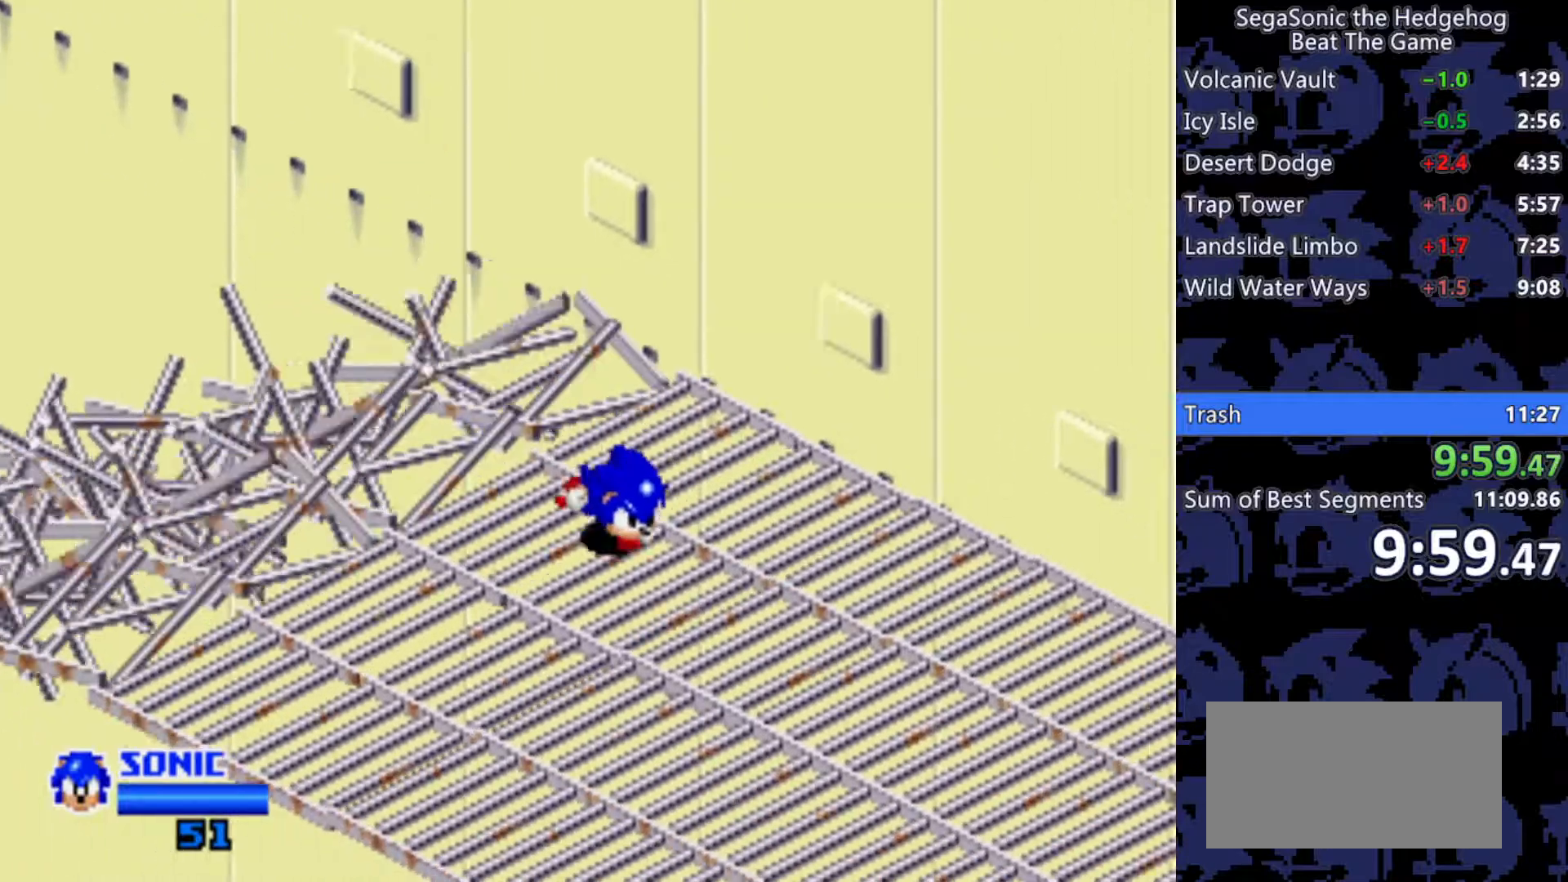
Gameplay with keyboard; each line is a JSON object with the keys held at the frame after it. "events" lists presses ("down") and releases ("up") of "a", "d", "j", "s" and "w" between this image and that frame as [ms after this image, input, new state], when the widget could be followed in between. No other keys are recorded. Mouse input is not recorded.
{"keys": ["d"], "events": [[83, "s", "up"], [183, "s", "down"], [283, "s", "up"], [333, "s", "down"], [467, "s", "up"]]}
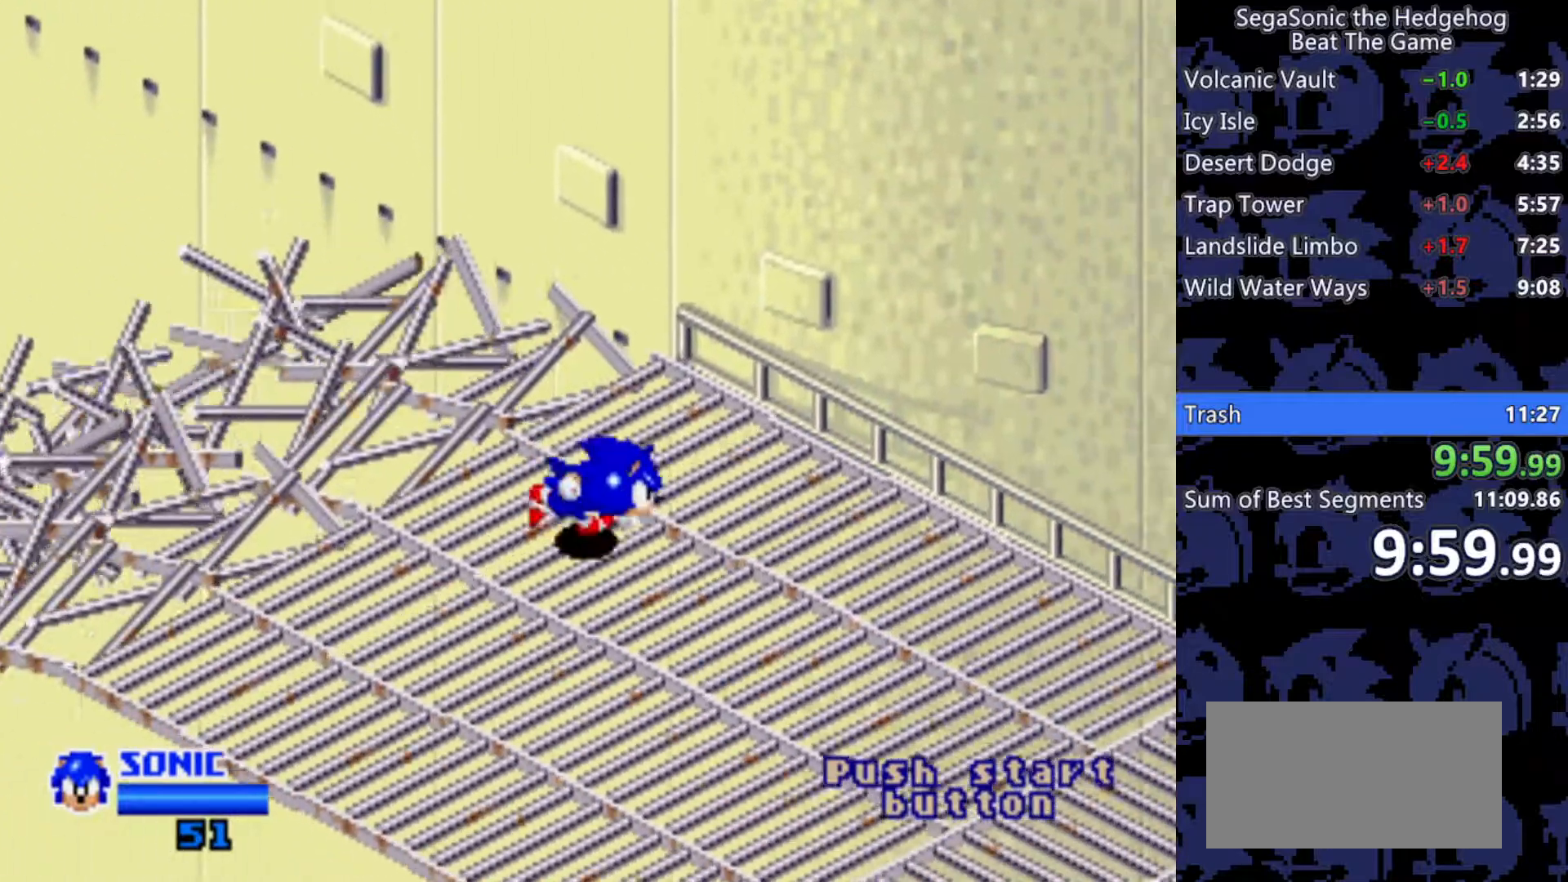
{"keys": ["d"], "events": [[17, "s", "down"], [67, "s", "up"], [167, "s", "down"], [217, "s", "up"]]}
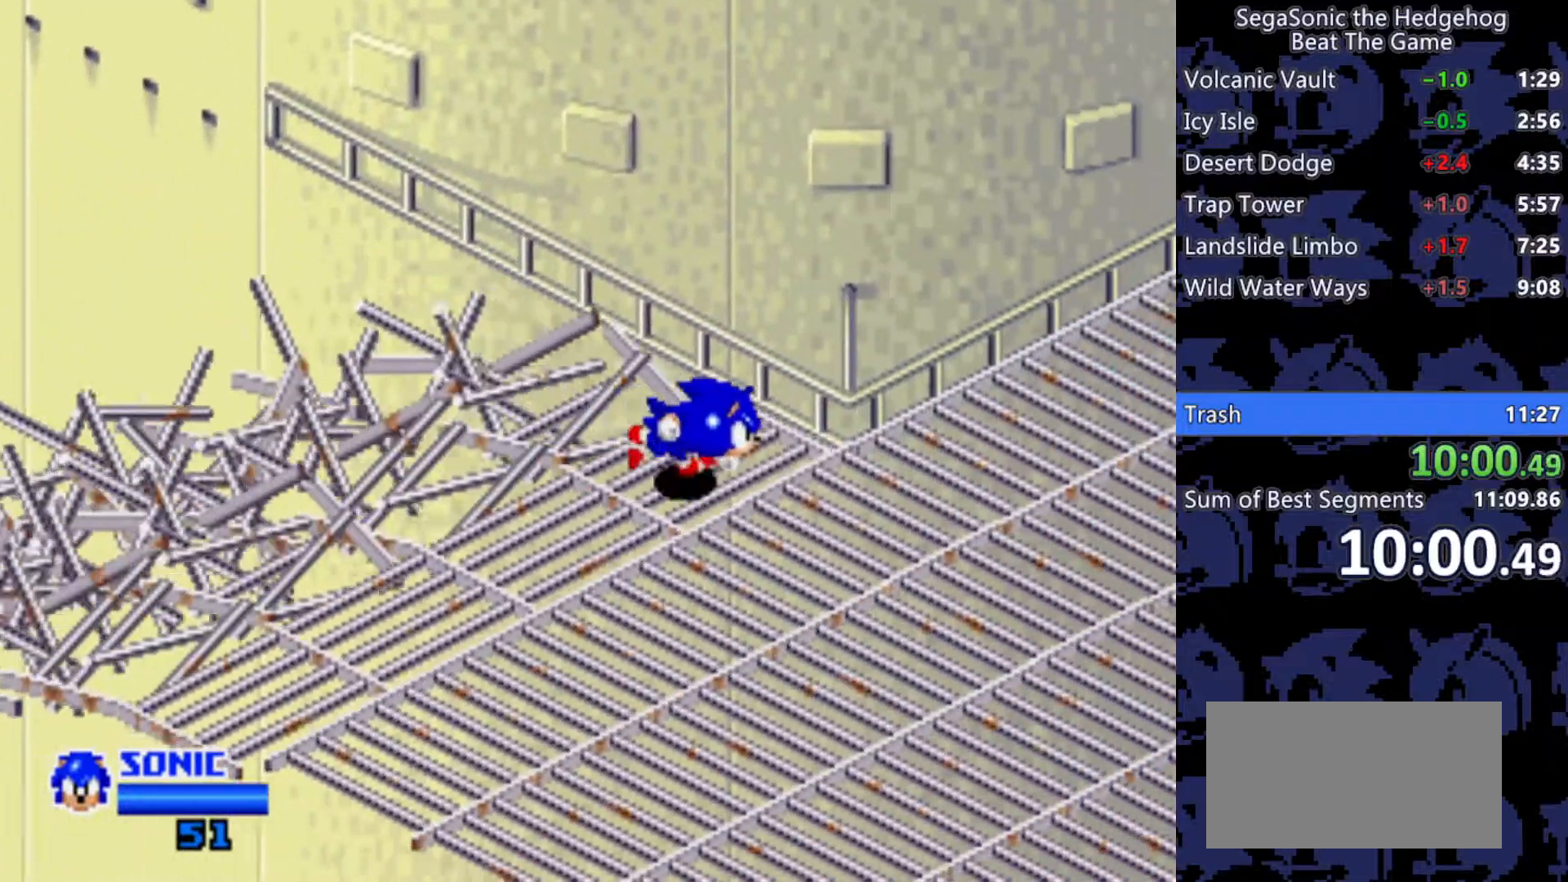
{"keys": ["d"], "events": [[33, "w", "down"], [267, "w", "up"], [367, "s", "down"], [450, "s", "up"]]}
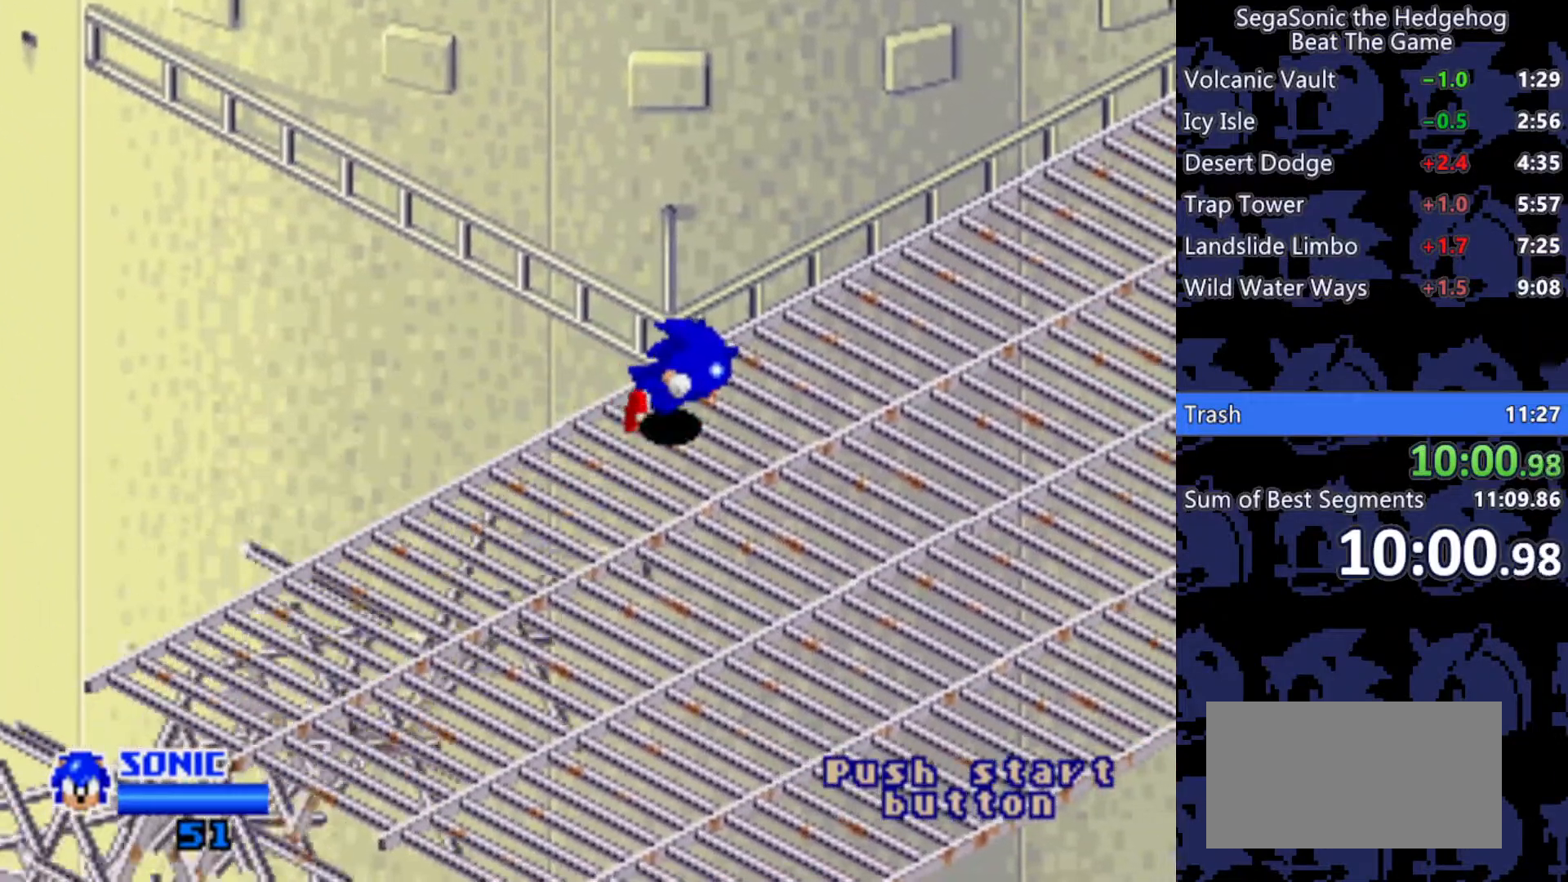
{"keys": ["a", "d"], "events": [[200, "s", "down"], [333, "s", "up"], [383, "a", "down"]]}
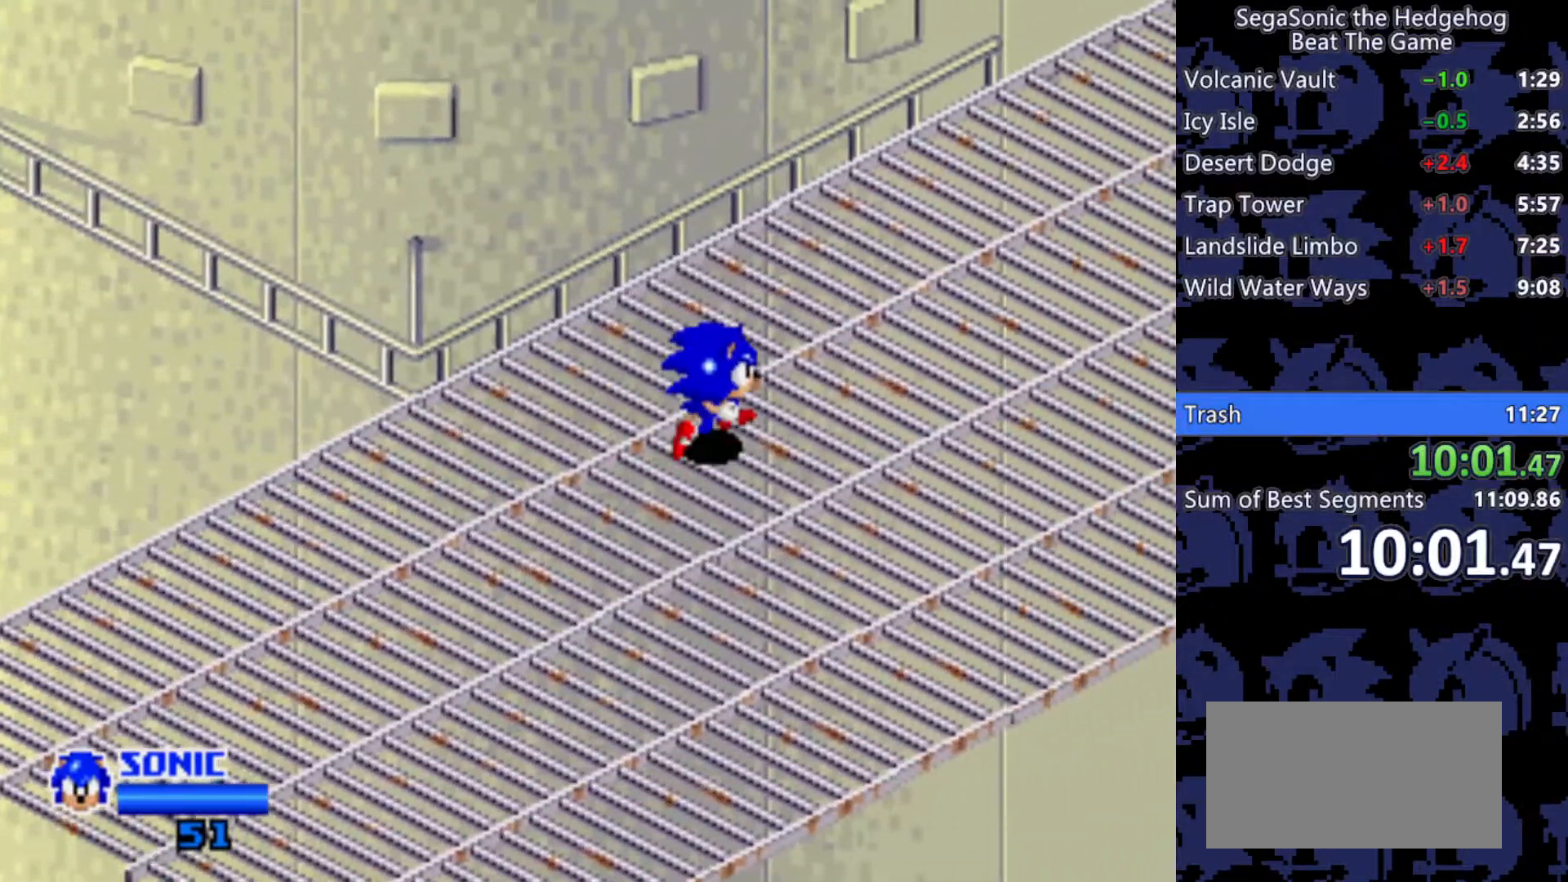
{"keys": ["w"], "events": [[17, "a", "up"], [67, "w", "down"], [433, "d", "up"]]}
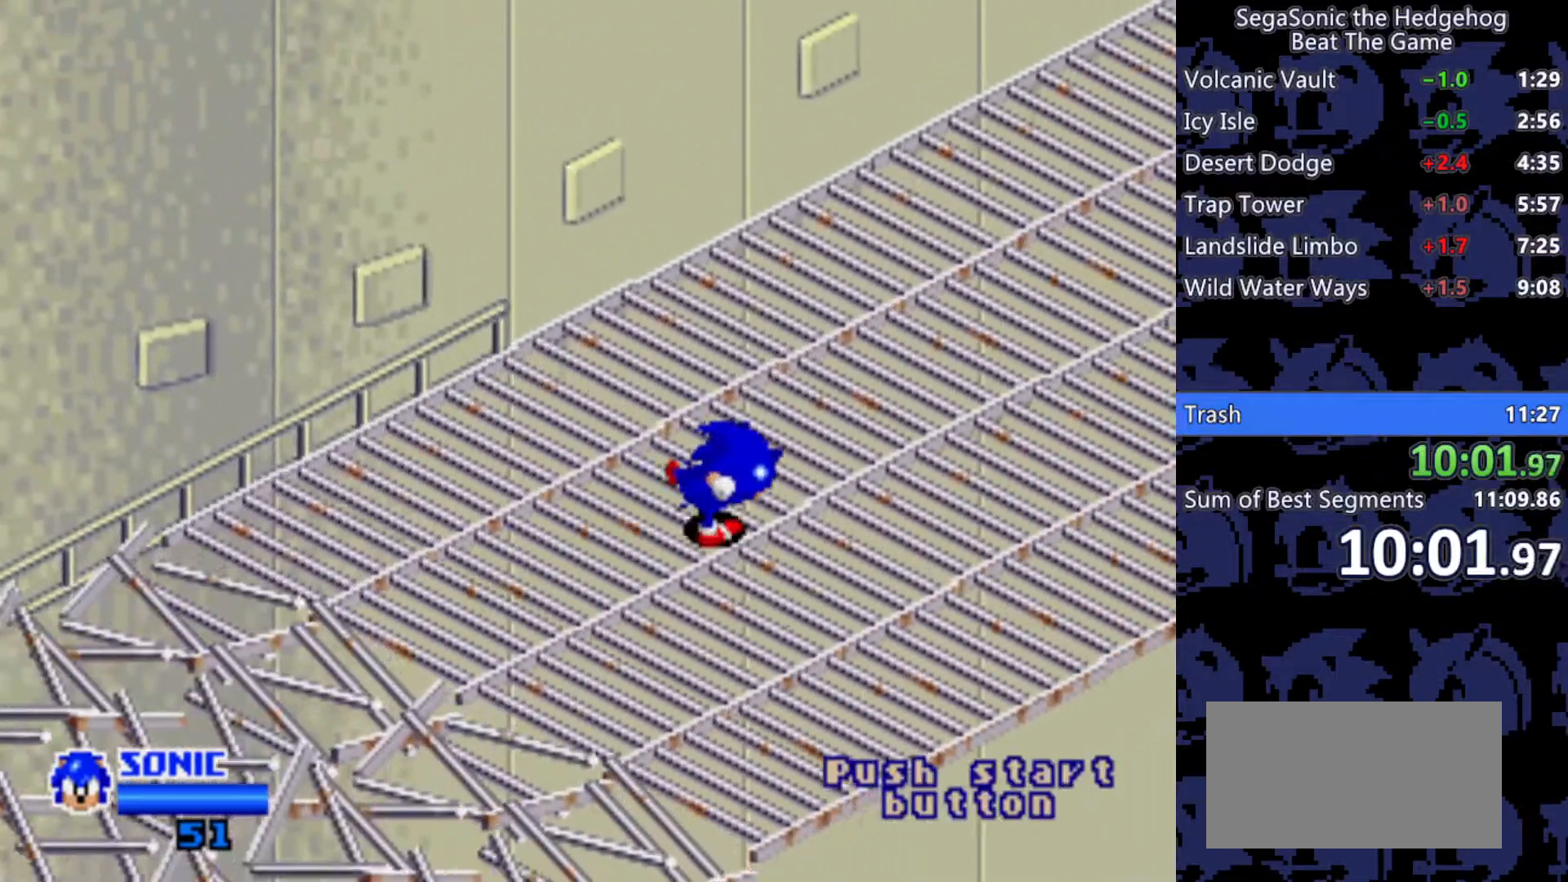
{"keys": ["d", "w"], "events": [[83, "d", "down"]]}
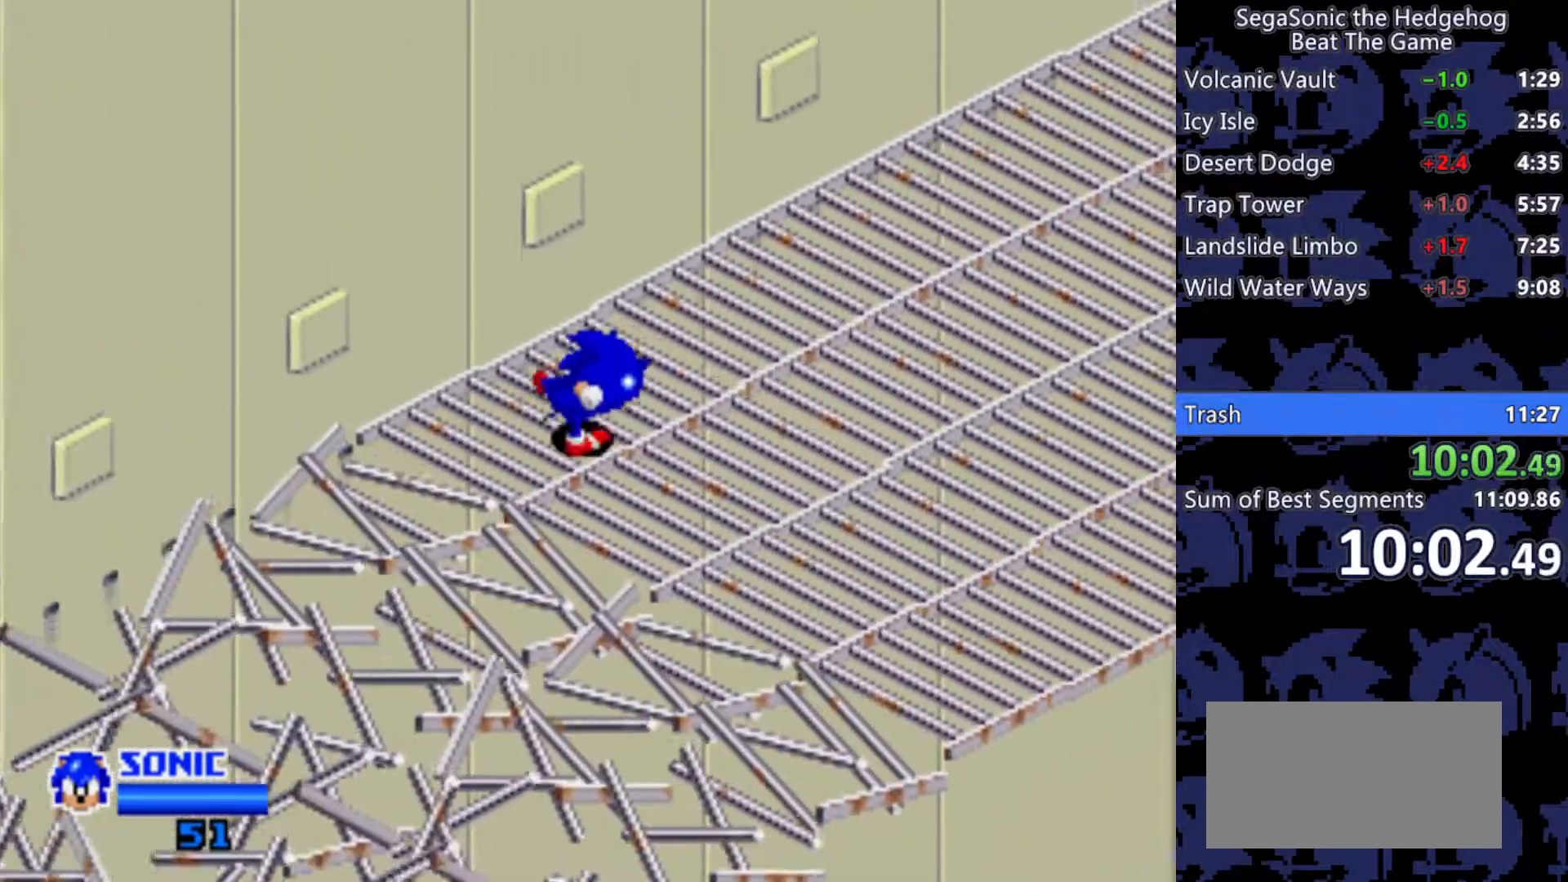
{"keys": ["d", "w"], "events": [[150, "d", "up"], [200, "d", "down"]]}
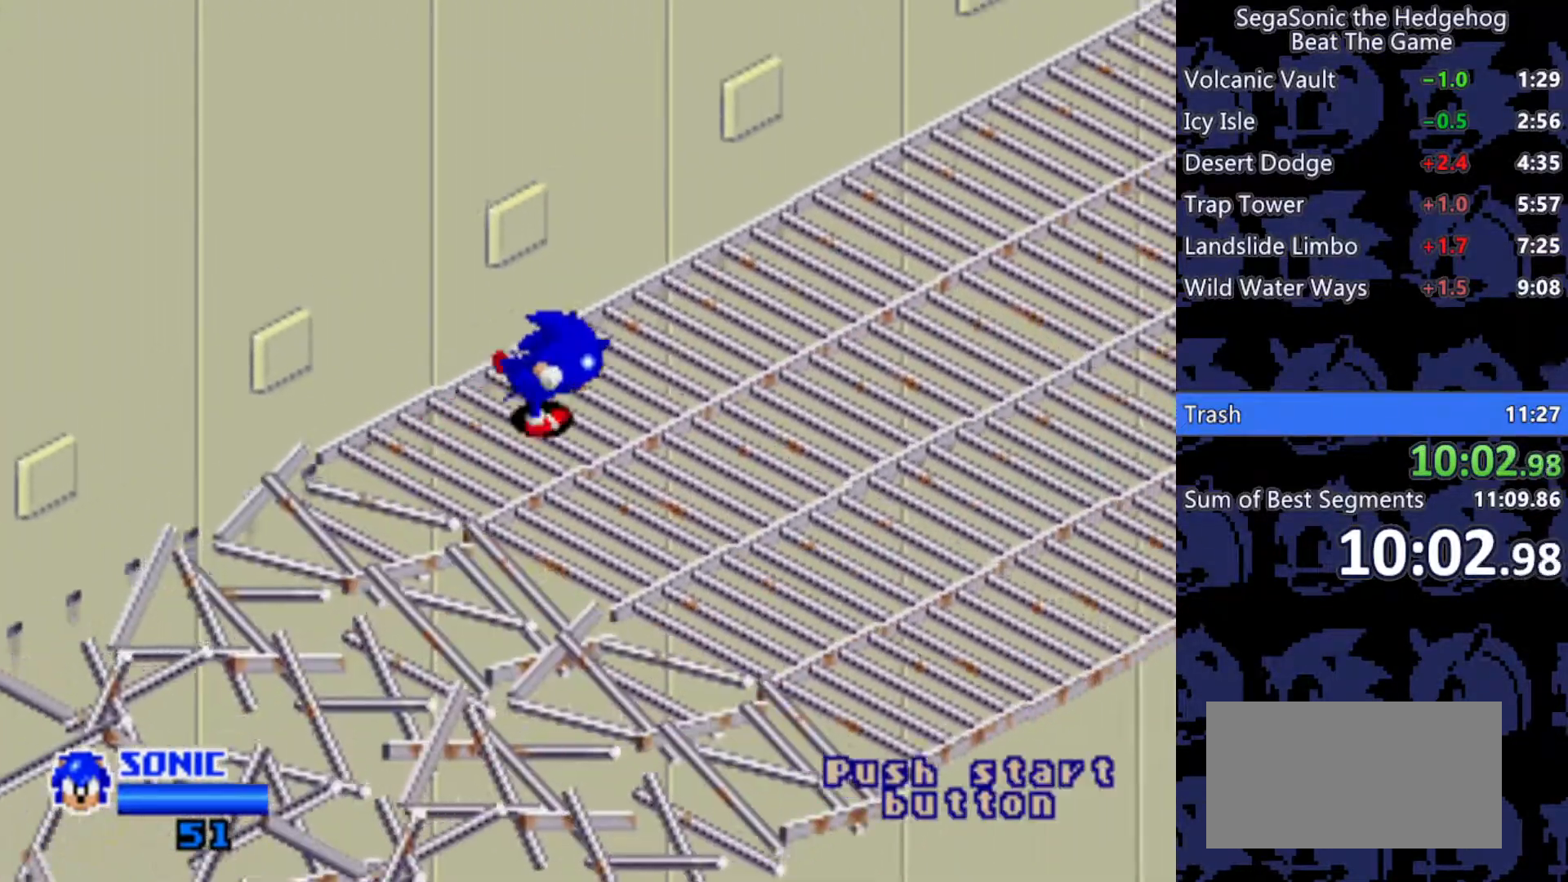
{"keys": ["d", "w"], "events": []}
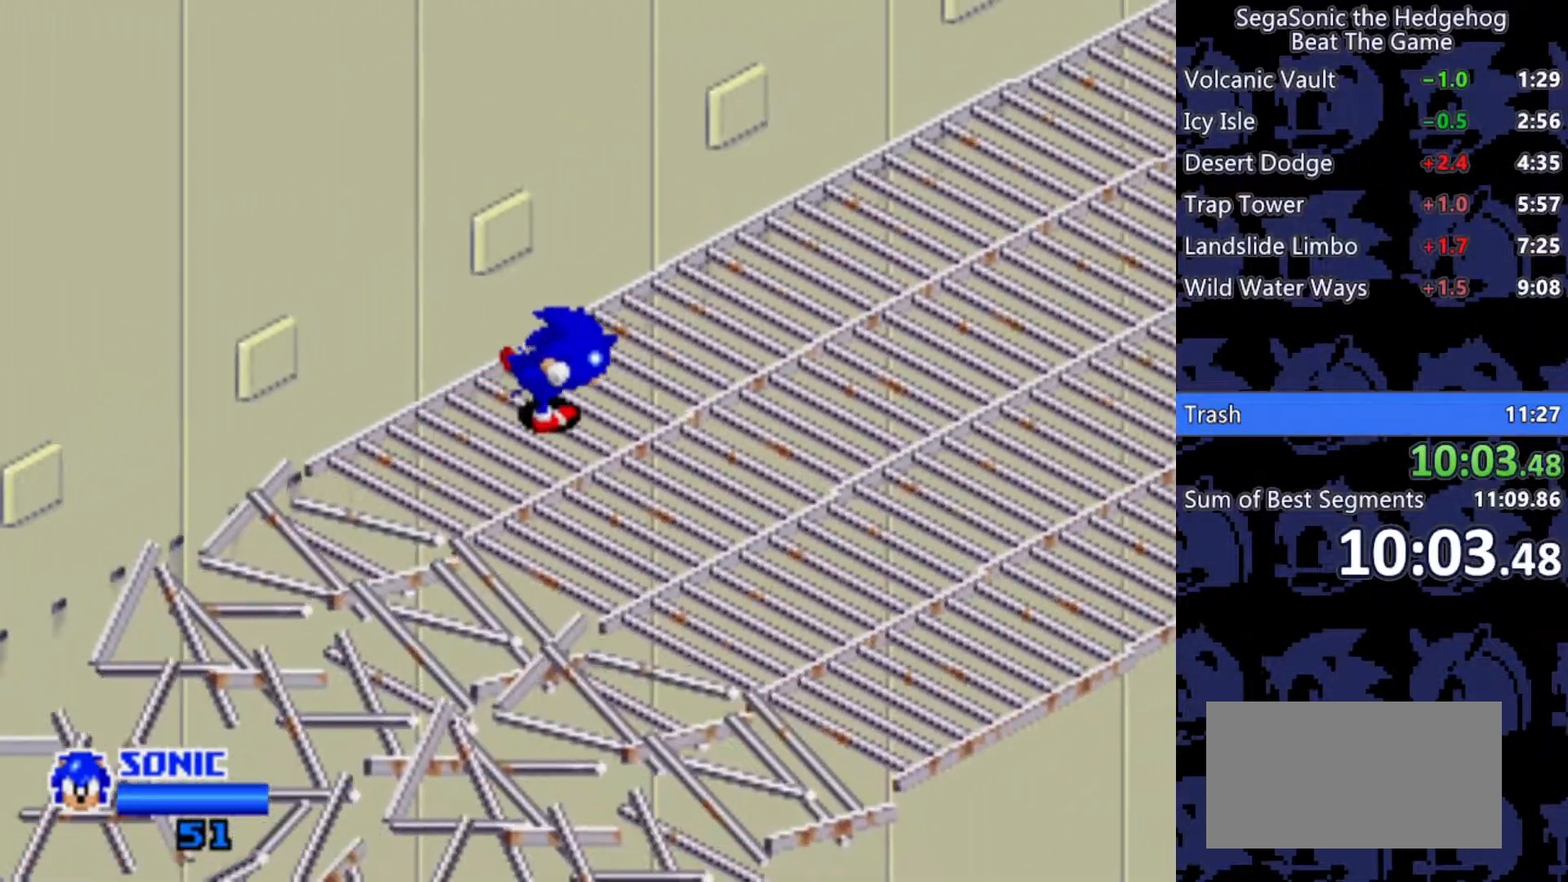
{"keys": ["d", "w"], "events": []}
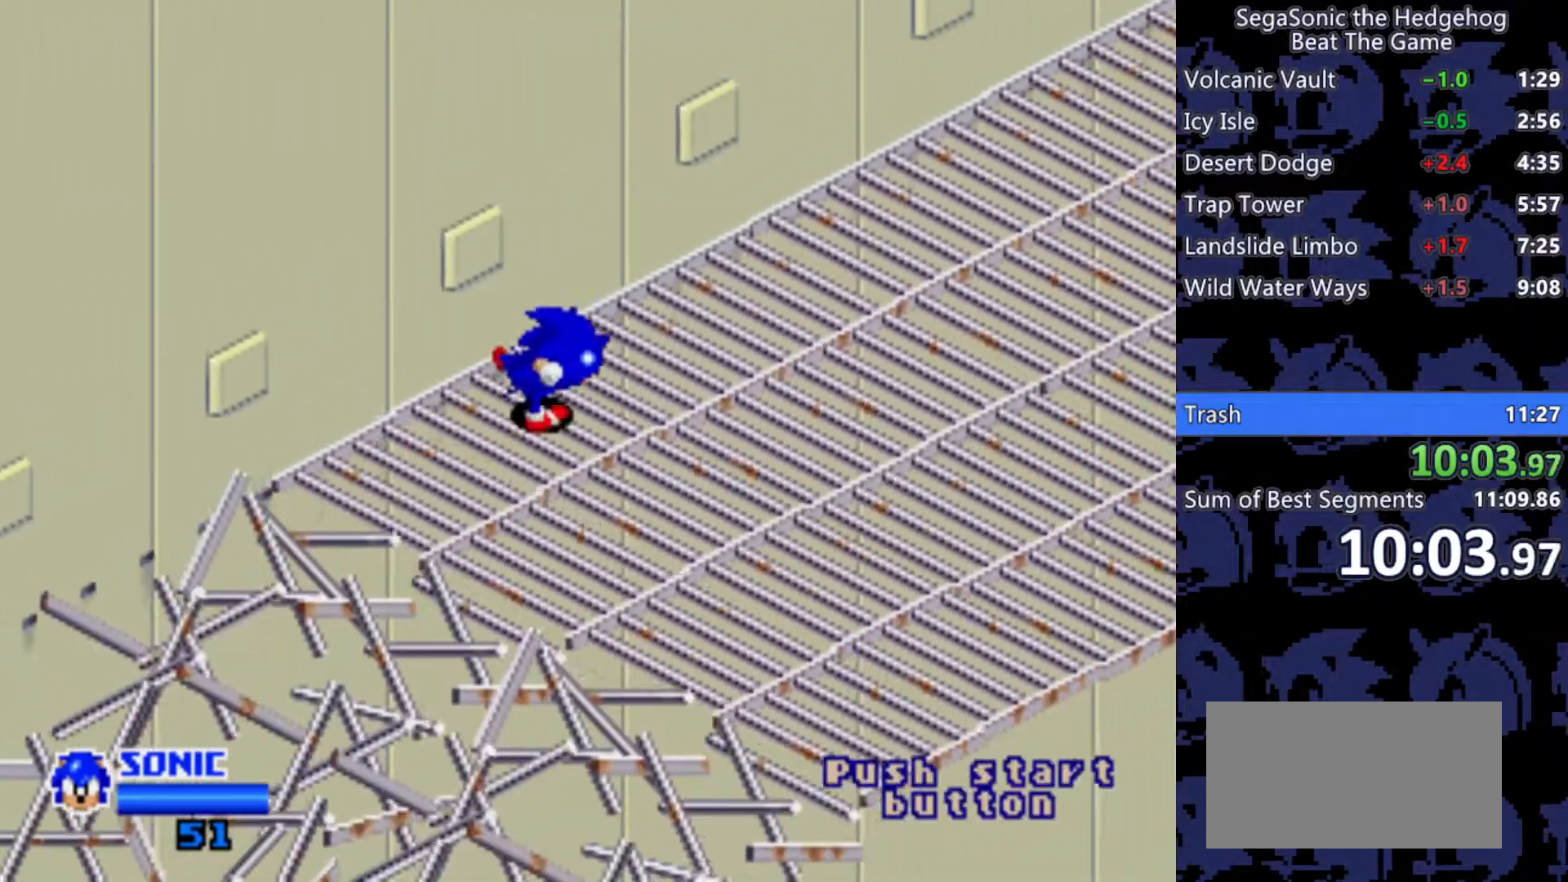
{"keys": ["d", "w"], "events": []}
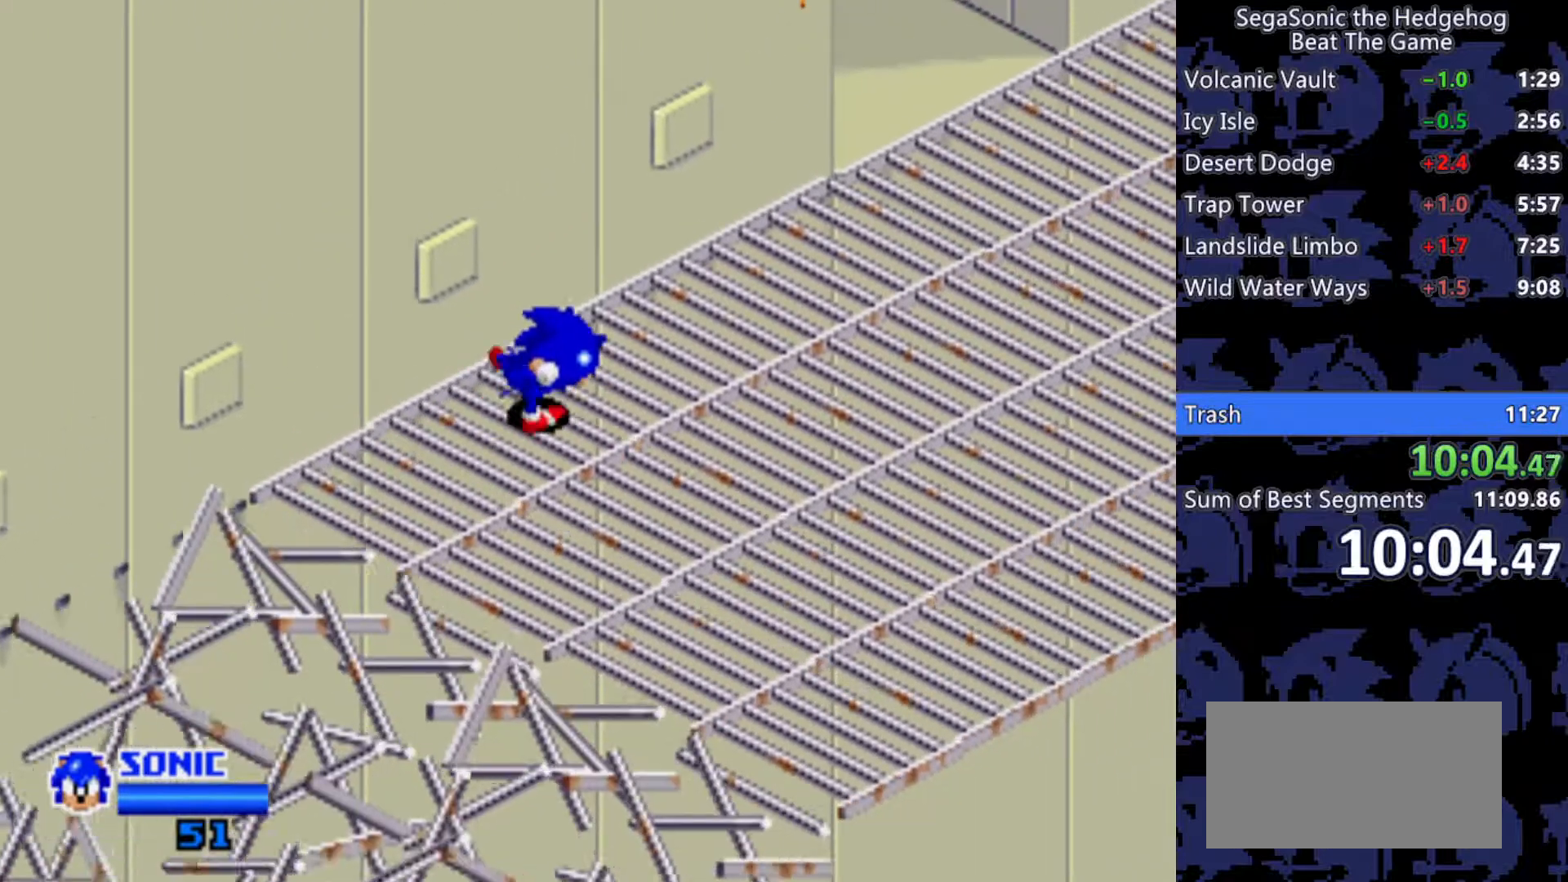
{"keys": ["w"], "events": [[350, "d", "up"]]}
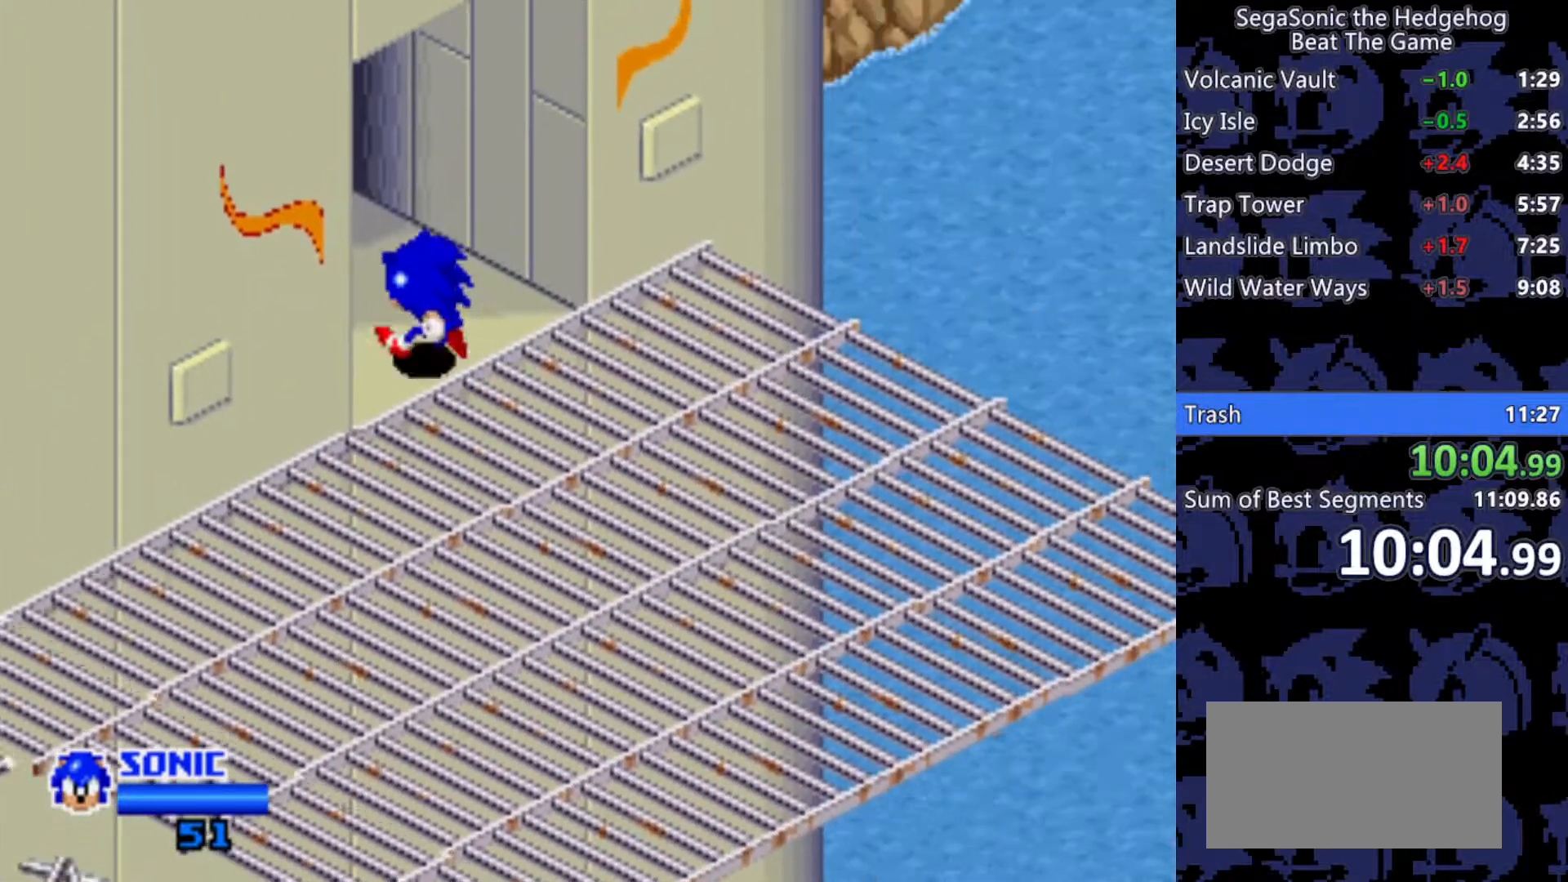
{"keys": ["w"], "events": []}
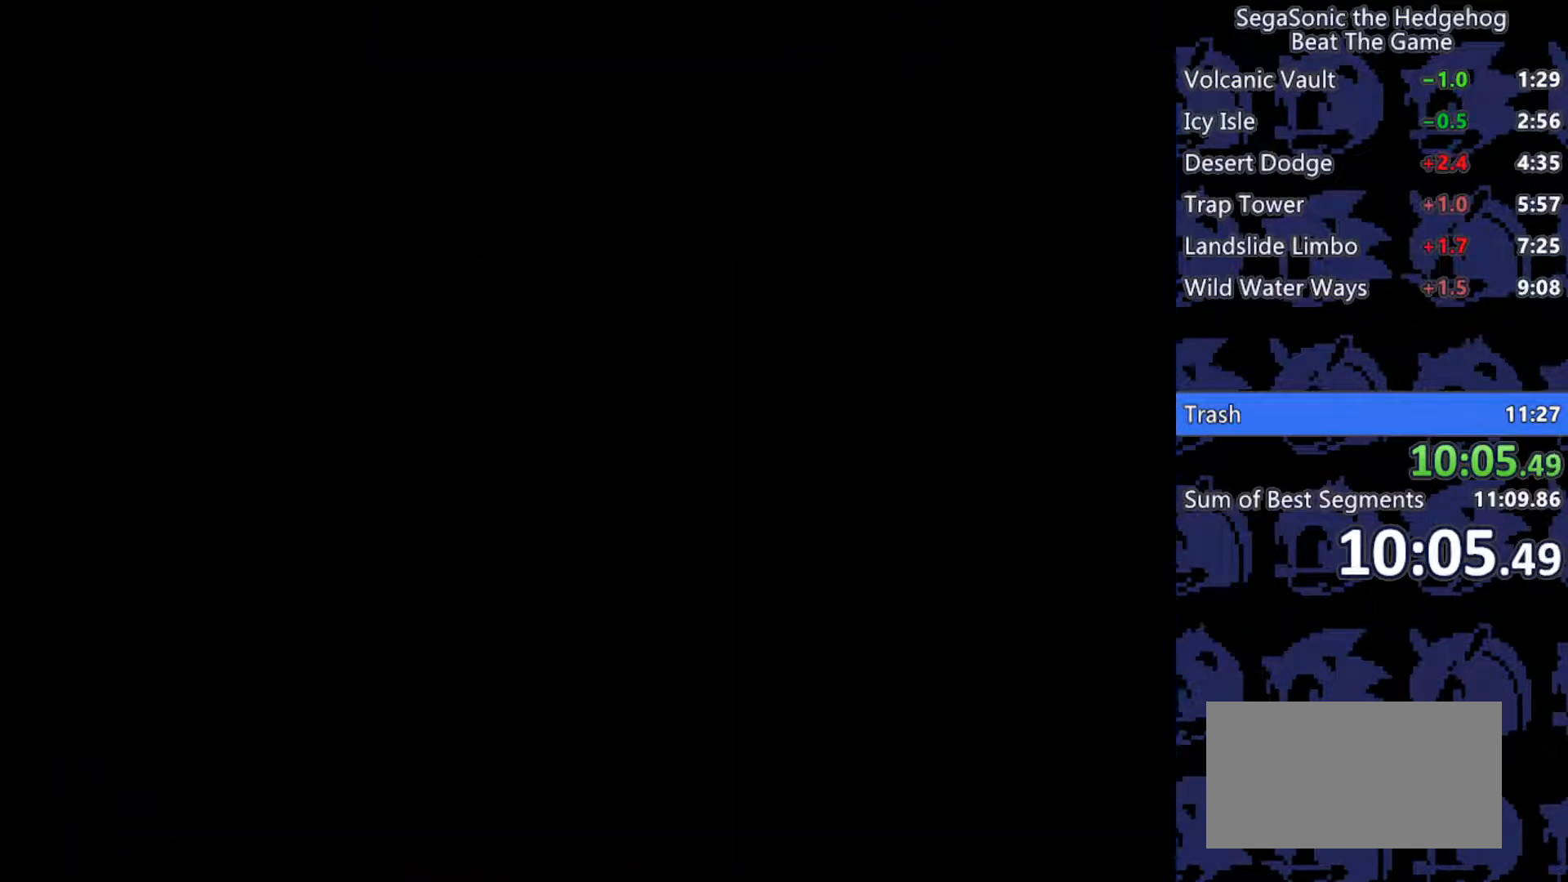
{"keys": ["w"], "events": []}
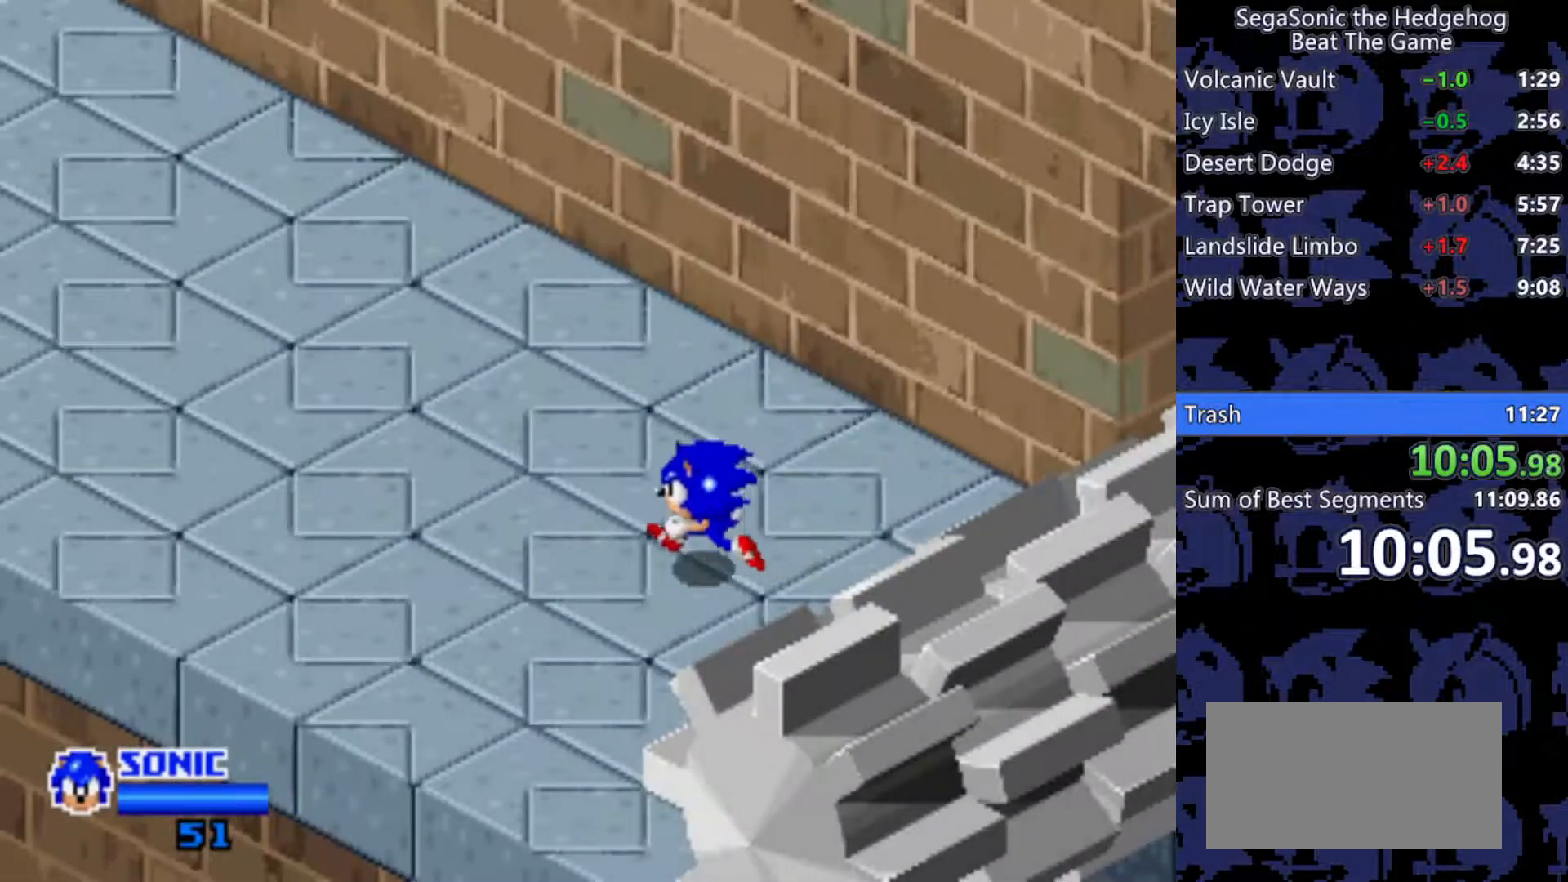
{"keys": ["j", "w"], "events": [[300, "j", "down"], [400, "j", "up"], [483, "j", "down"]]}
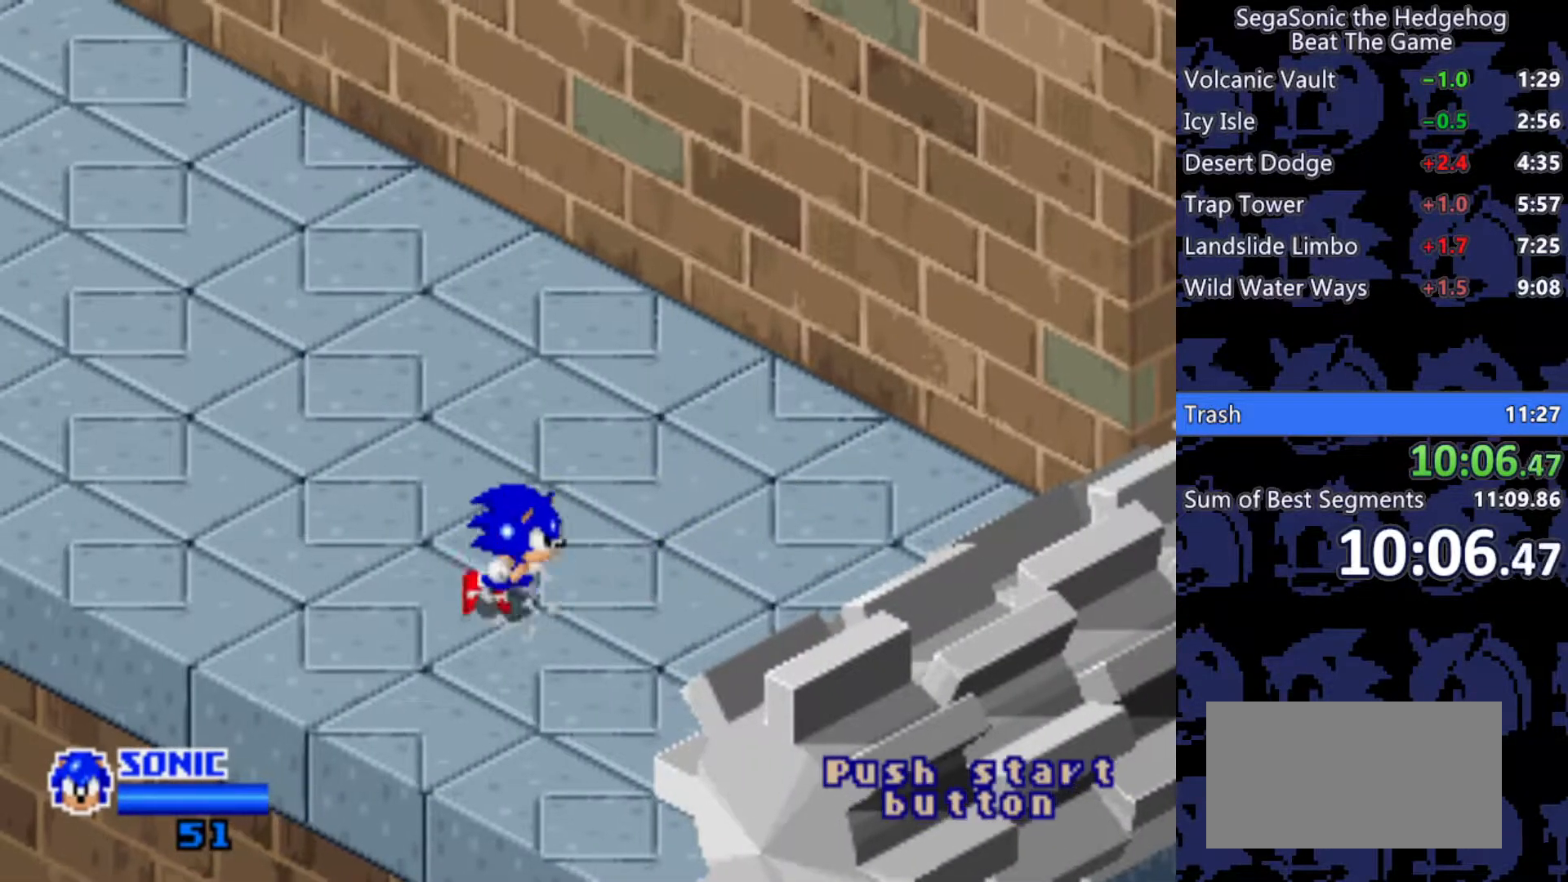
{"keys": ["a", "j", "w"], "events": [[83, "j", "up"], [167, "j", "down"], [233, "j", "up"], [317, "a", "down"], [317, "j", "down"], [400, "j", "up"], [500, "j", "down"]]}
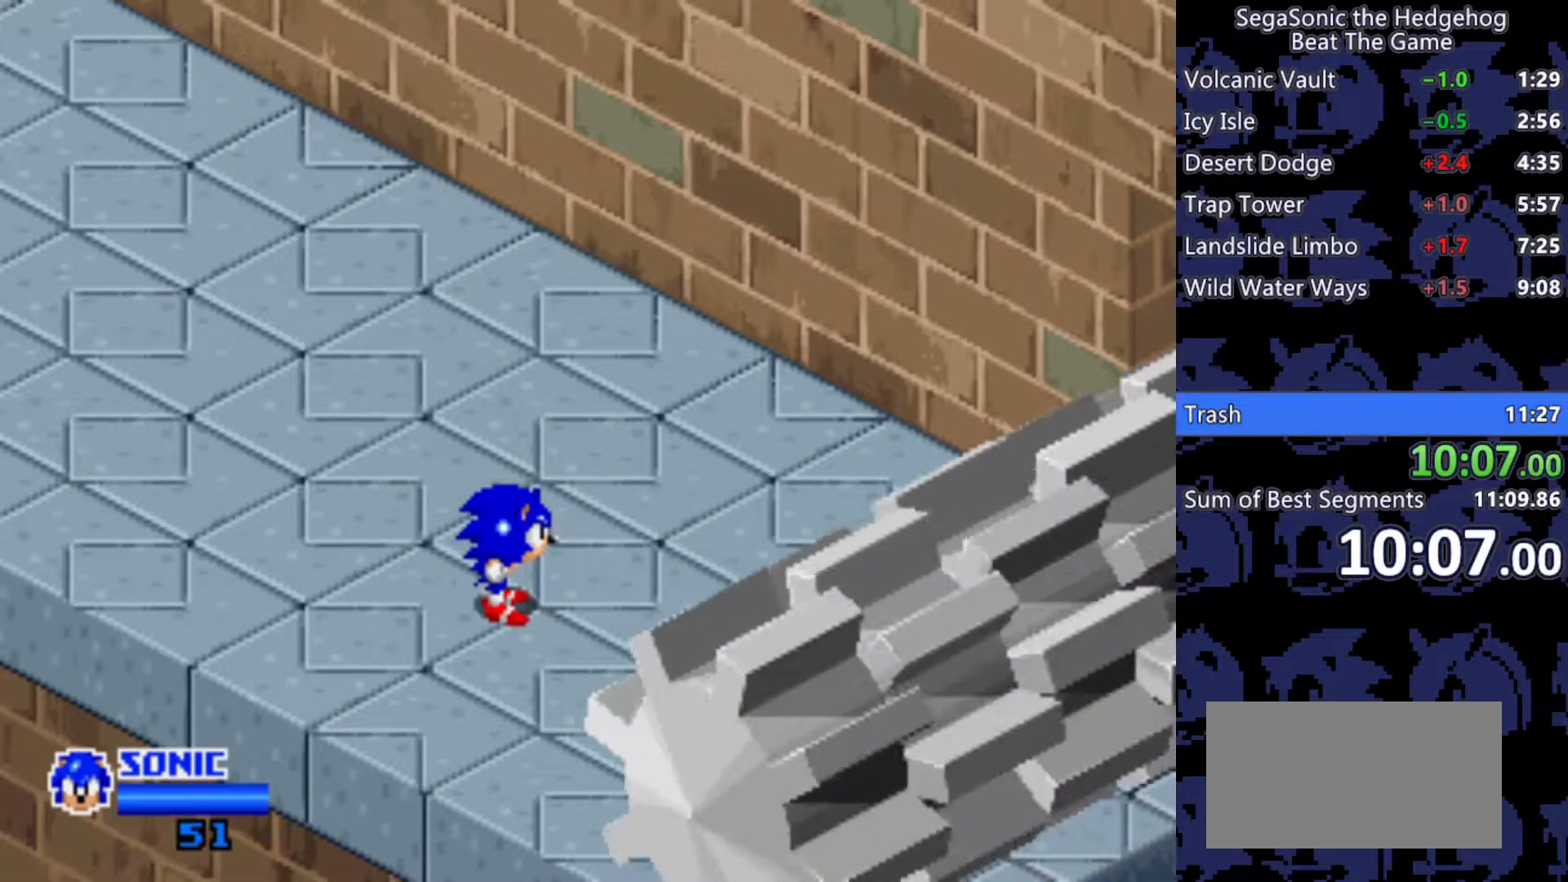
{"keys": ["a", "w"], "events": [[100, "a", "up"], [100, "j", "up"], [133, "a", "down"], [183, "j", "down"], [283, "j", "up"]]}
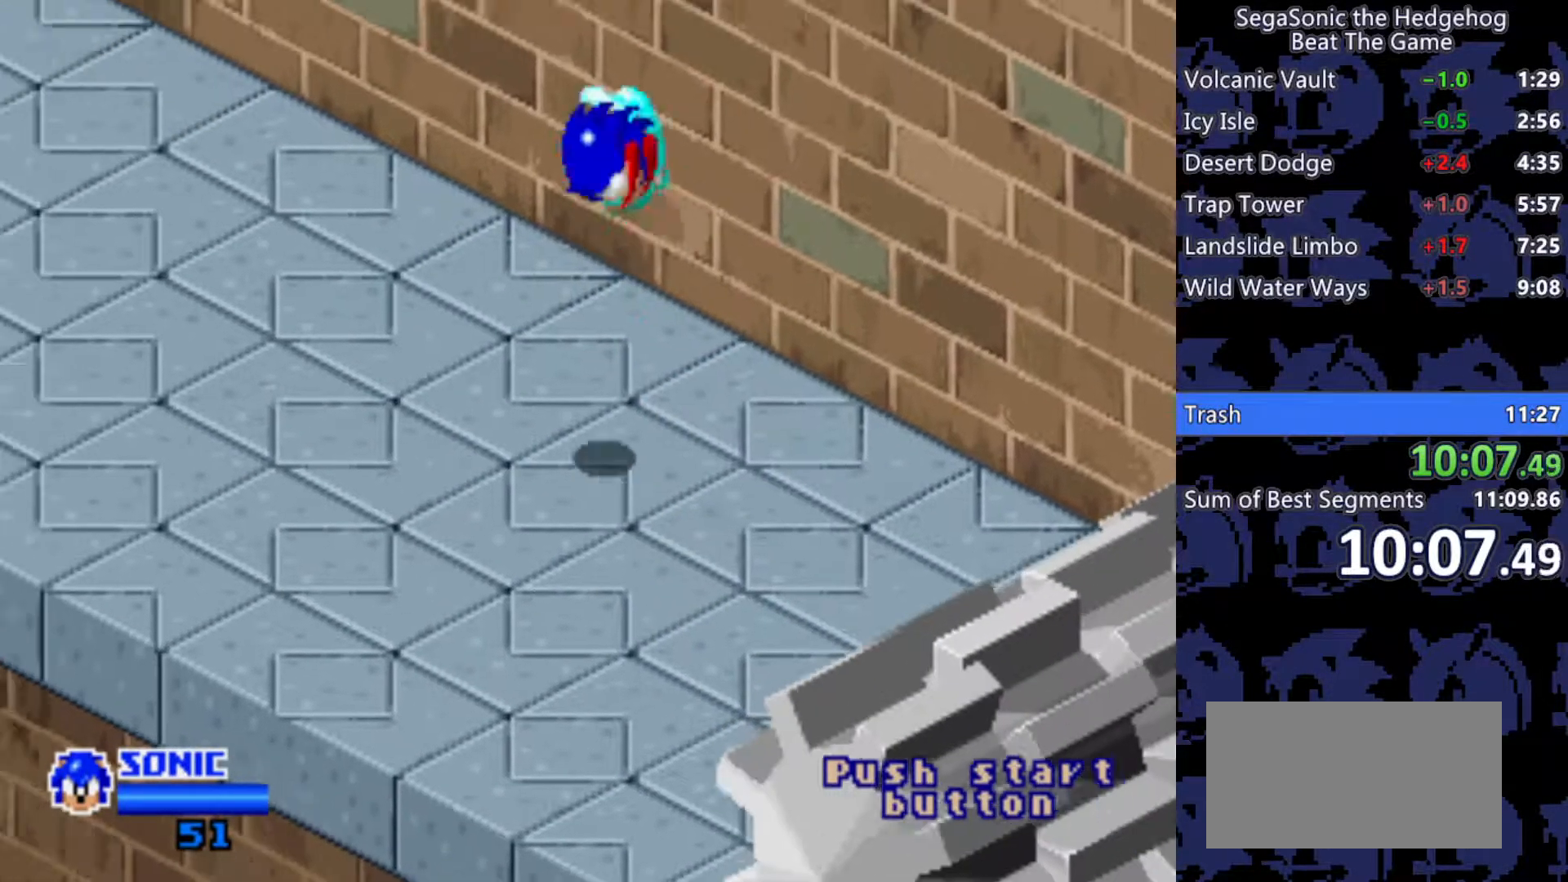
{"keys": ["a", "w"], "events": [[67, "w", "up"], [250, "w", "down"], [450, "w", "up"], [483, "w", "down"]]}
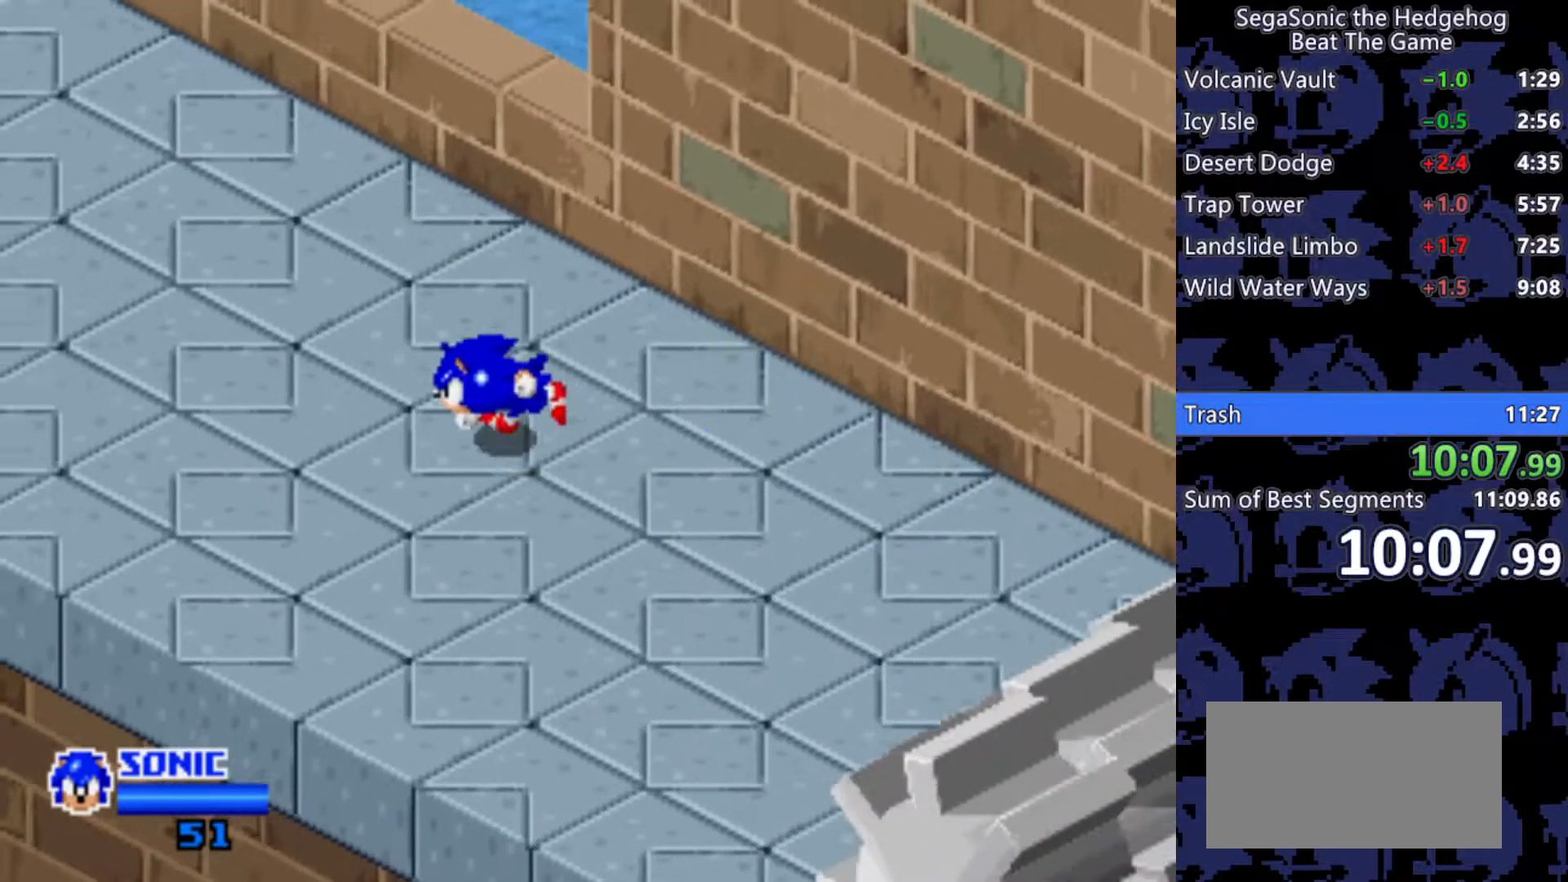
{"keys": ["a"], "events": [[83, "w", "up"], [183, "w", "down"], [267, "w", "up"], [367, "w", "down"], [450, "w", "up"]]}
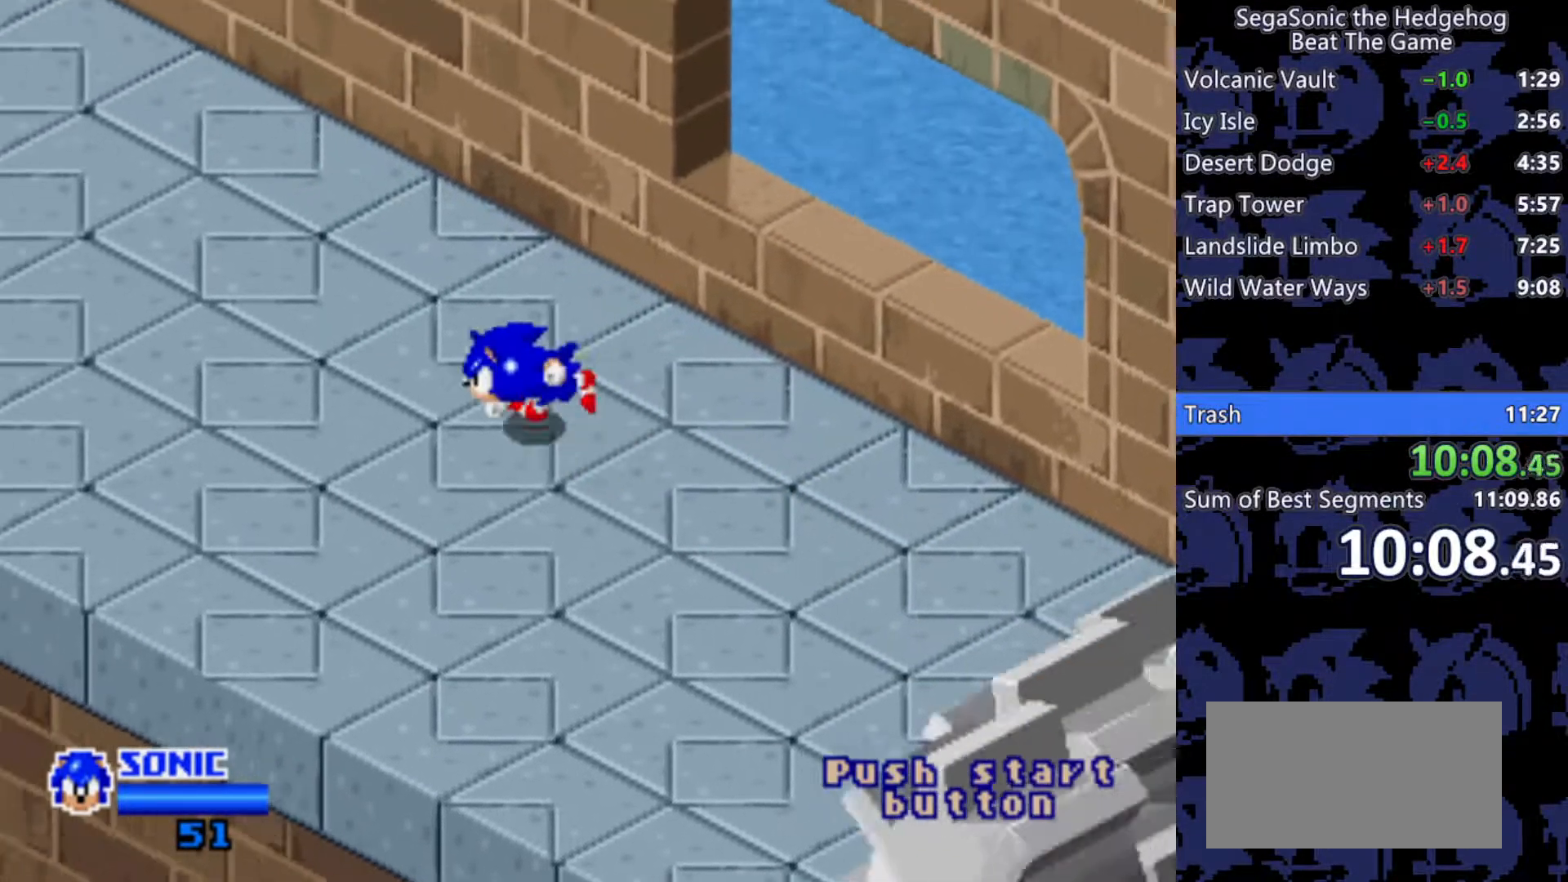
{"keys": ["a", "w"], "events": [[50, "w", "down"], [133, "w", "up"], [250, "w", "down"], [333, "w", "up"], [417, "w", "down"]]}
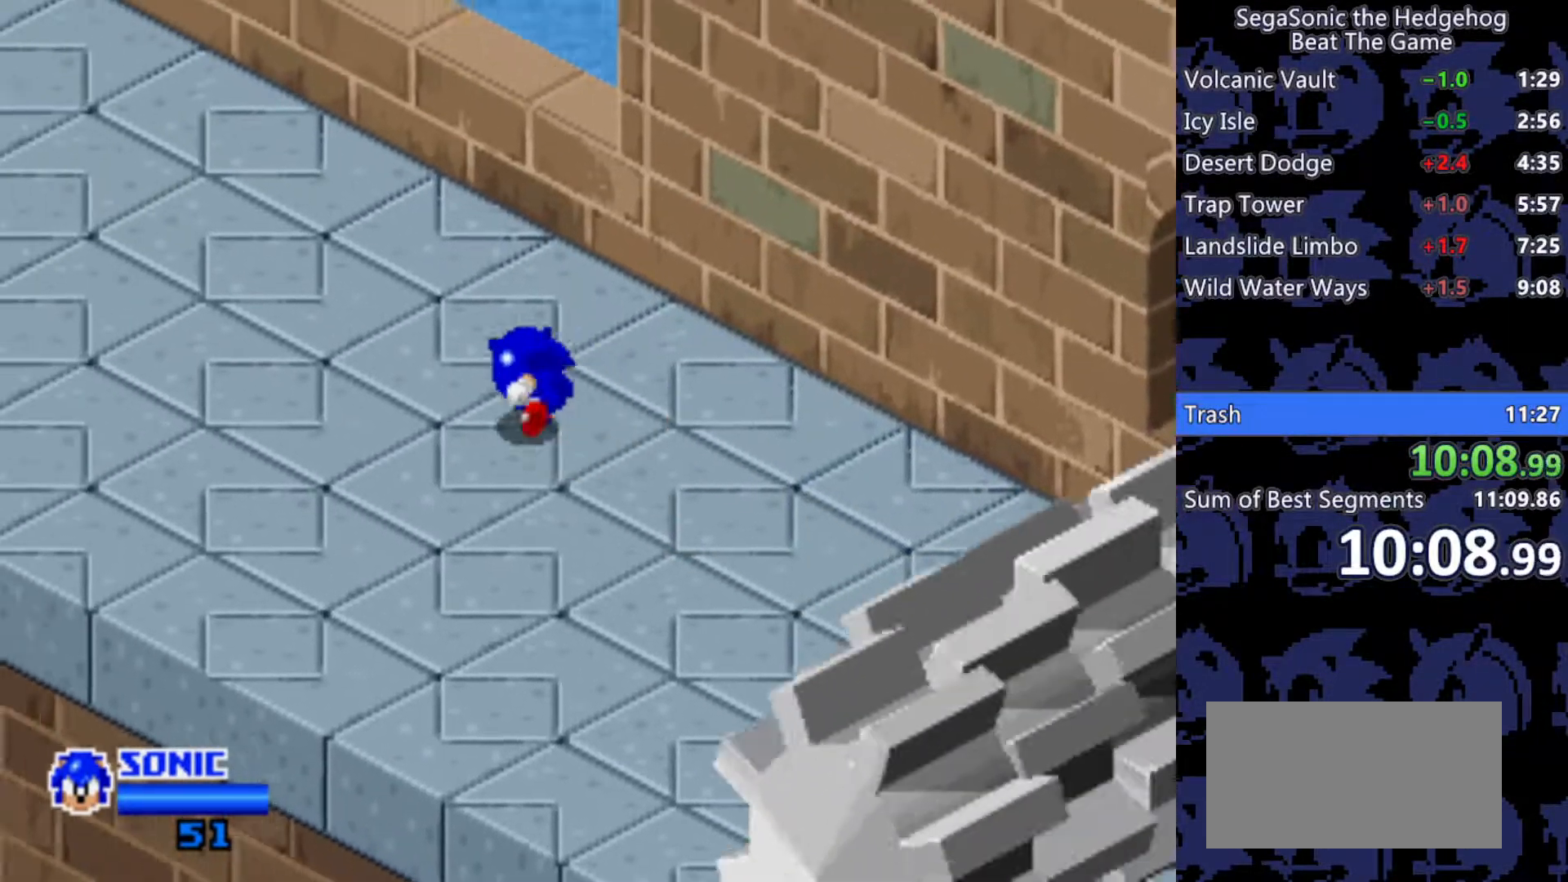
{"keys": ["a", "w"], "events": [[17, "w", "up"], [117, "w", "down"], [200, "w", "up"], [300, "w", "down"], [350, "w", "up"], [433, "w", "down"]]}
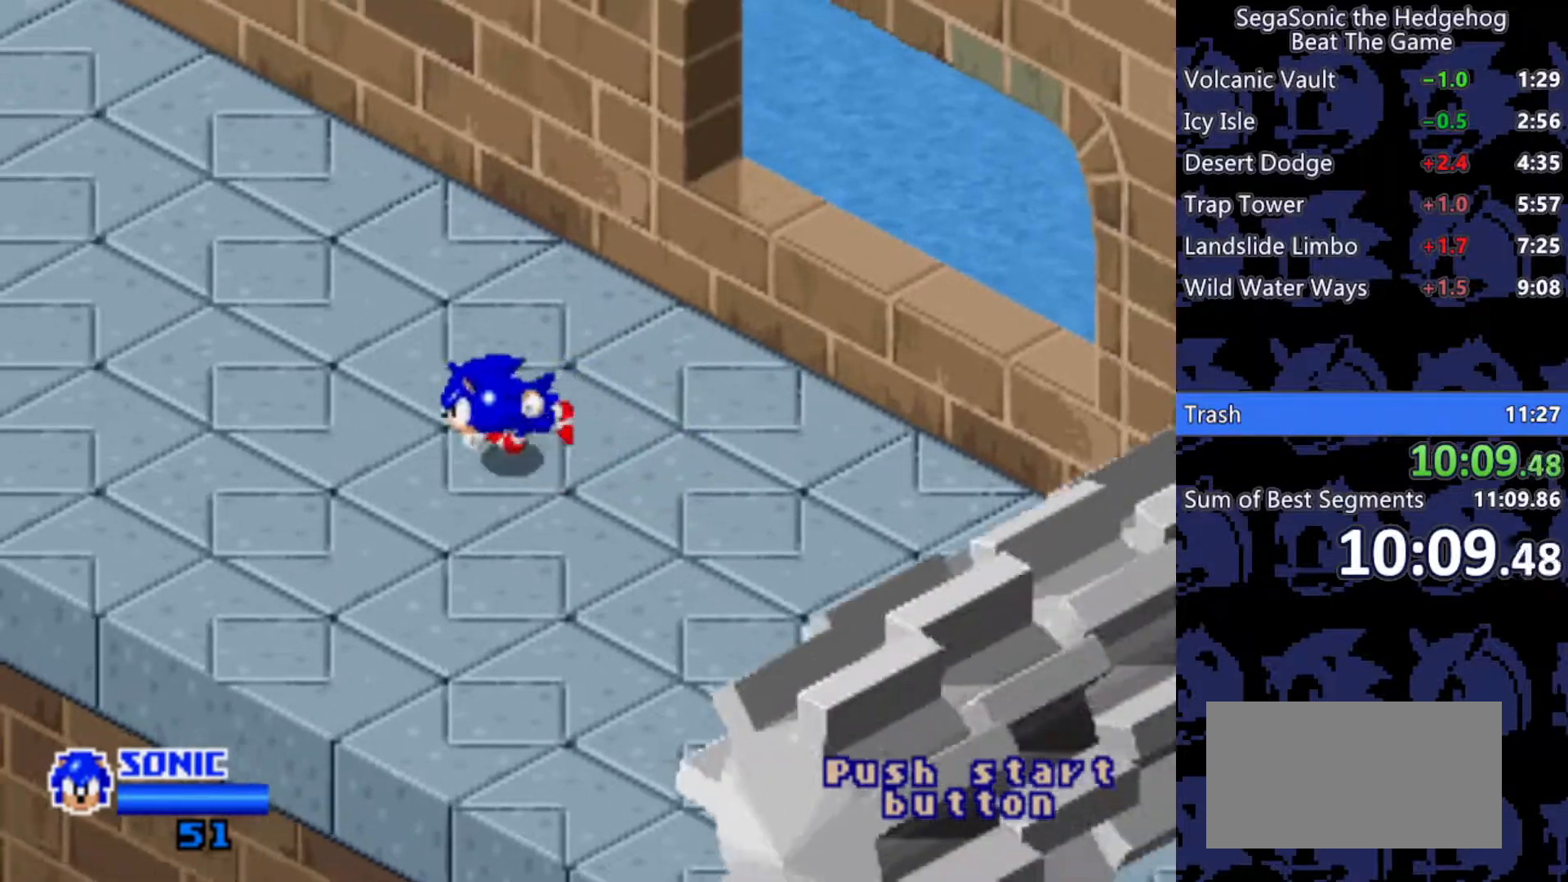
{"keys": ["a", "w"], "events": [[33, "w", "up"], [117, "w", "down"], [267, "w", "up"], [317, "w", "down"], [400, "w", "up"], [500, "w", "down"]]}
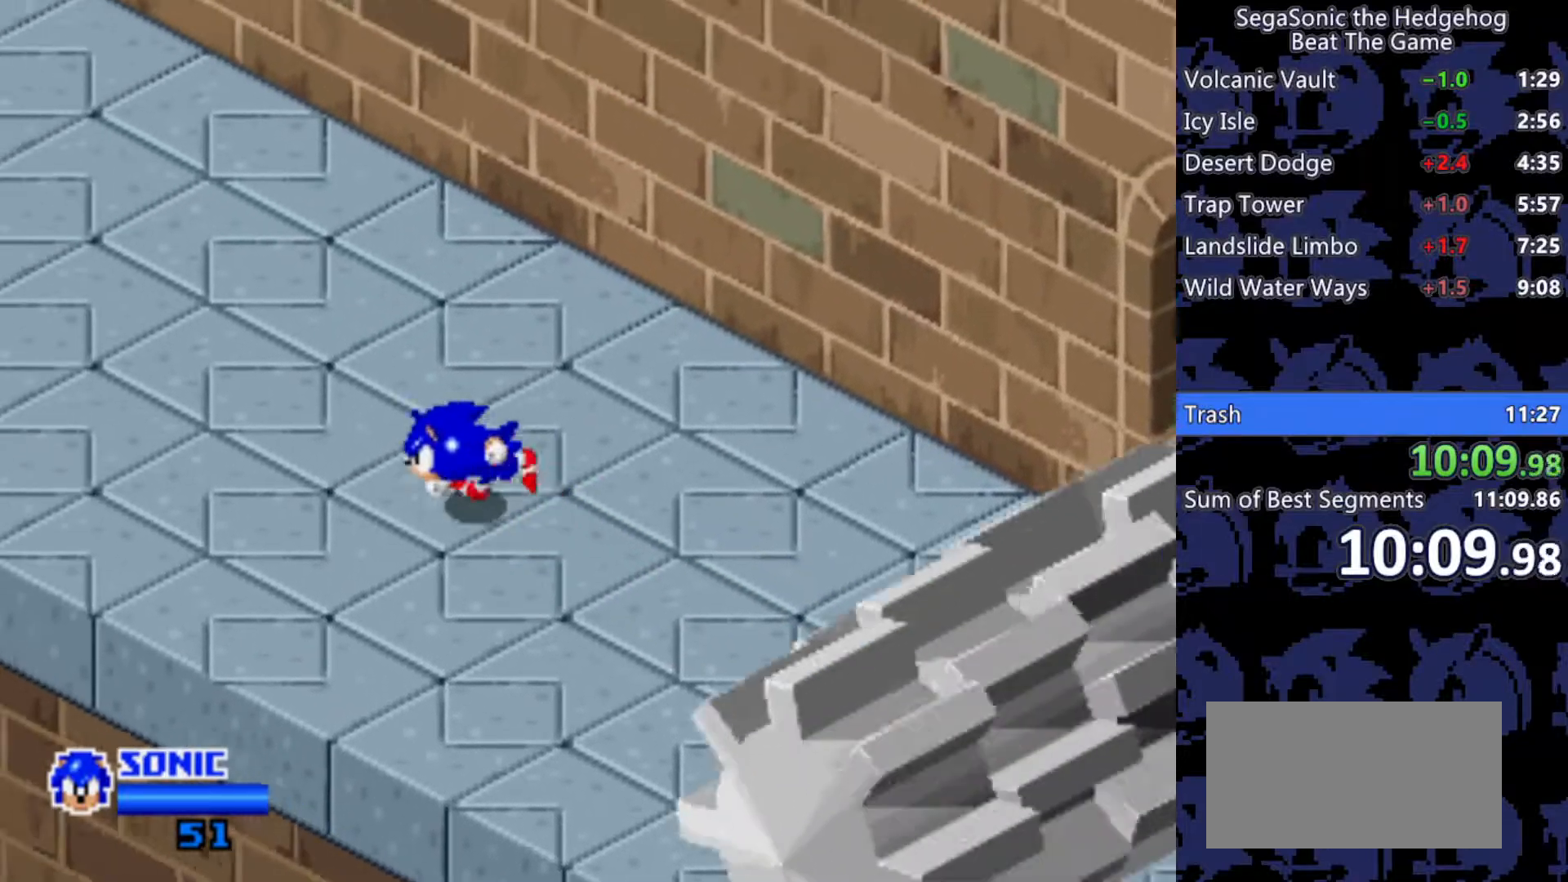
{"keys": ["a", "w"], "events": [[83, "w", "up"], [150, "w", "down"], [283, "w", "up"], [333, "w", "down"], [417, "w", "up"], [467, "w", "down"]]}
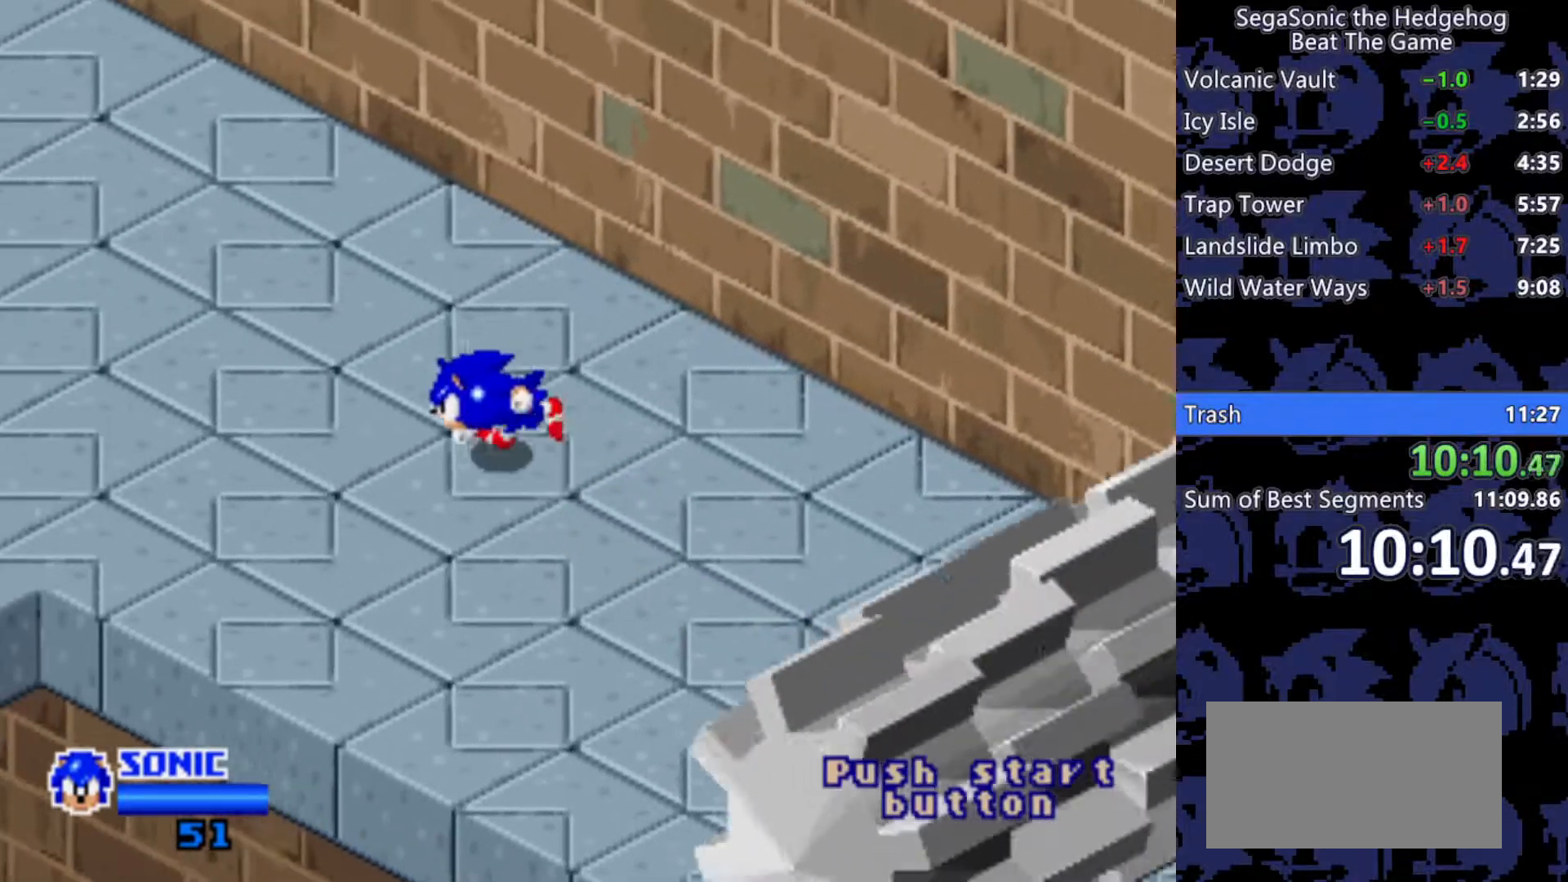
{"keys": ["a", "s"], "events": [[67, "w", "up"], [167, "w", "down"], [250, "w", "up"], [300, "w", "down"], [383, "w", "up"], [433, "s", "down"]]}
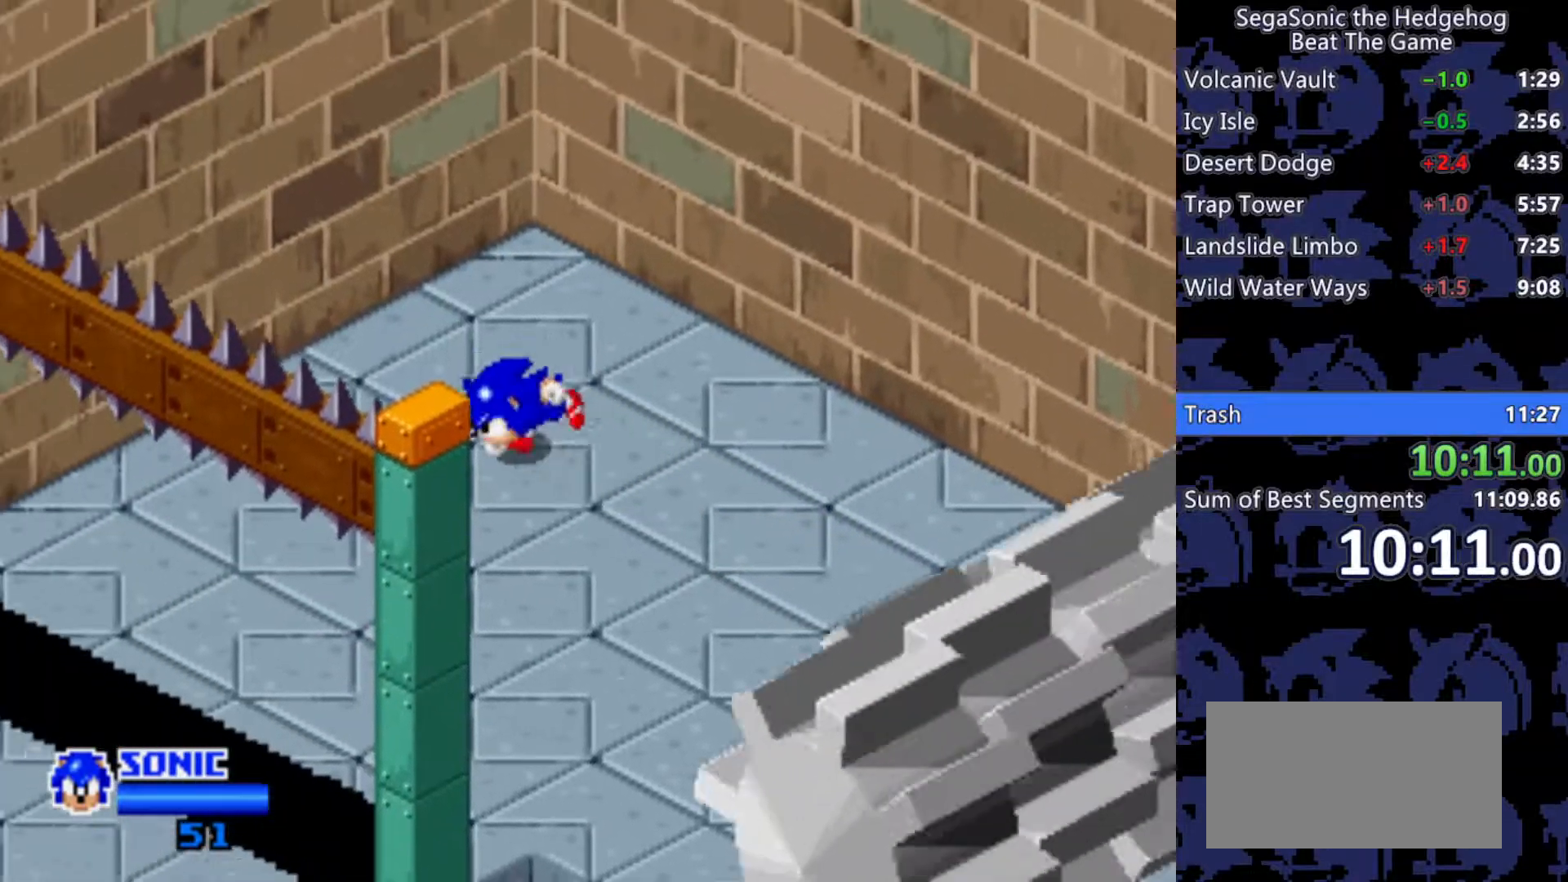
{"keys": ["a", "s"], "events": [[217, "j", "down"], [367, "j", "up"]]}
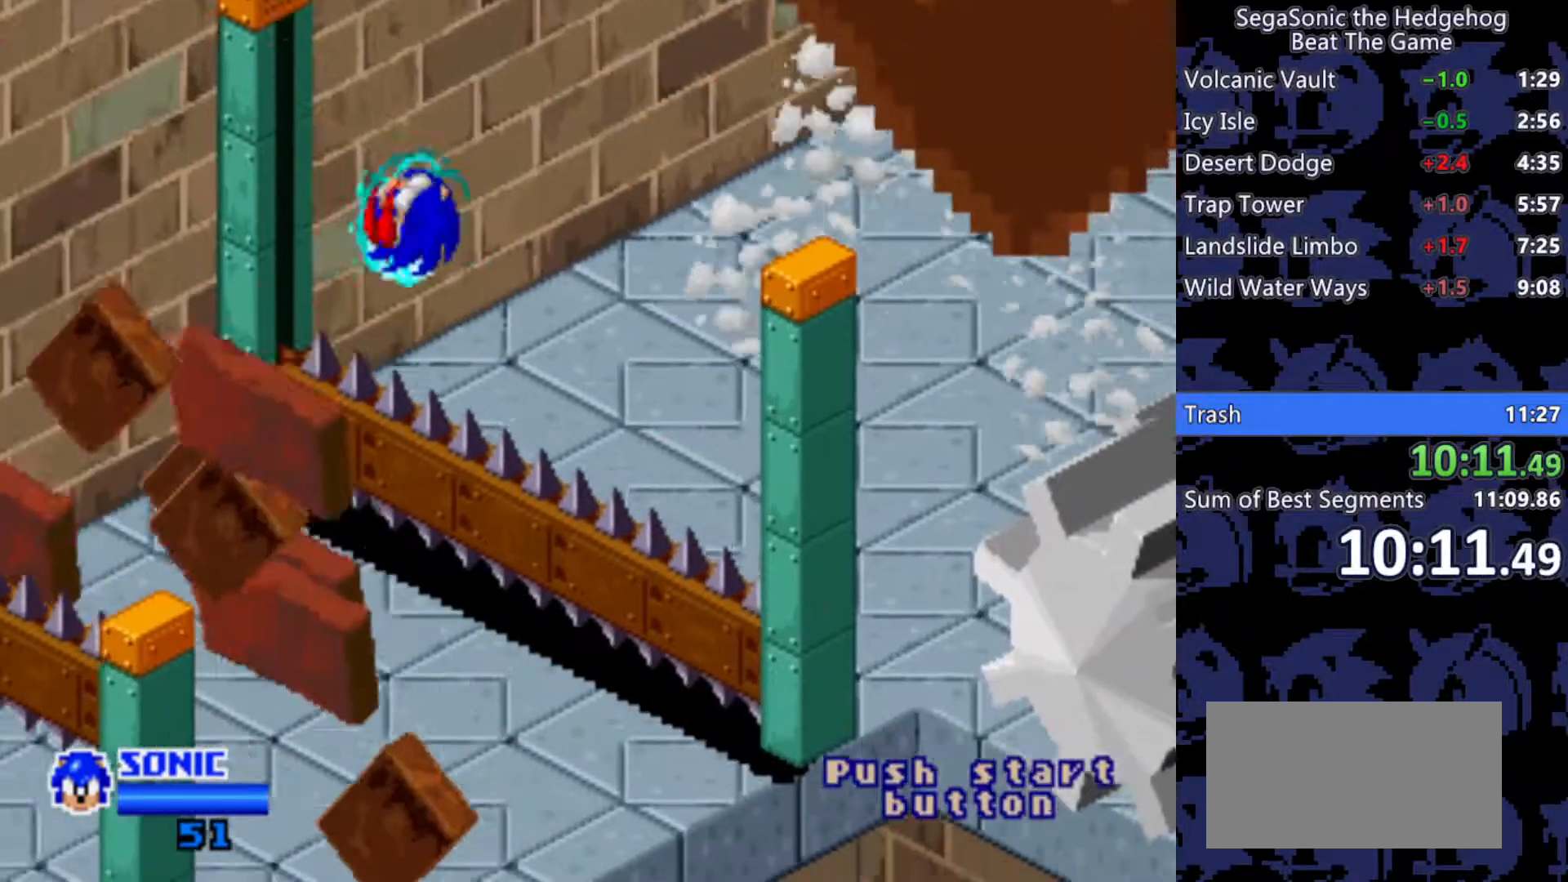
{"keys": [], "events": [[433, "a", "up"], [433, "s", "up"]]}
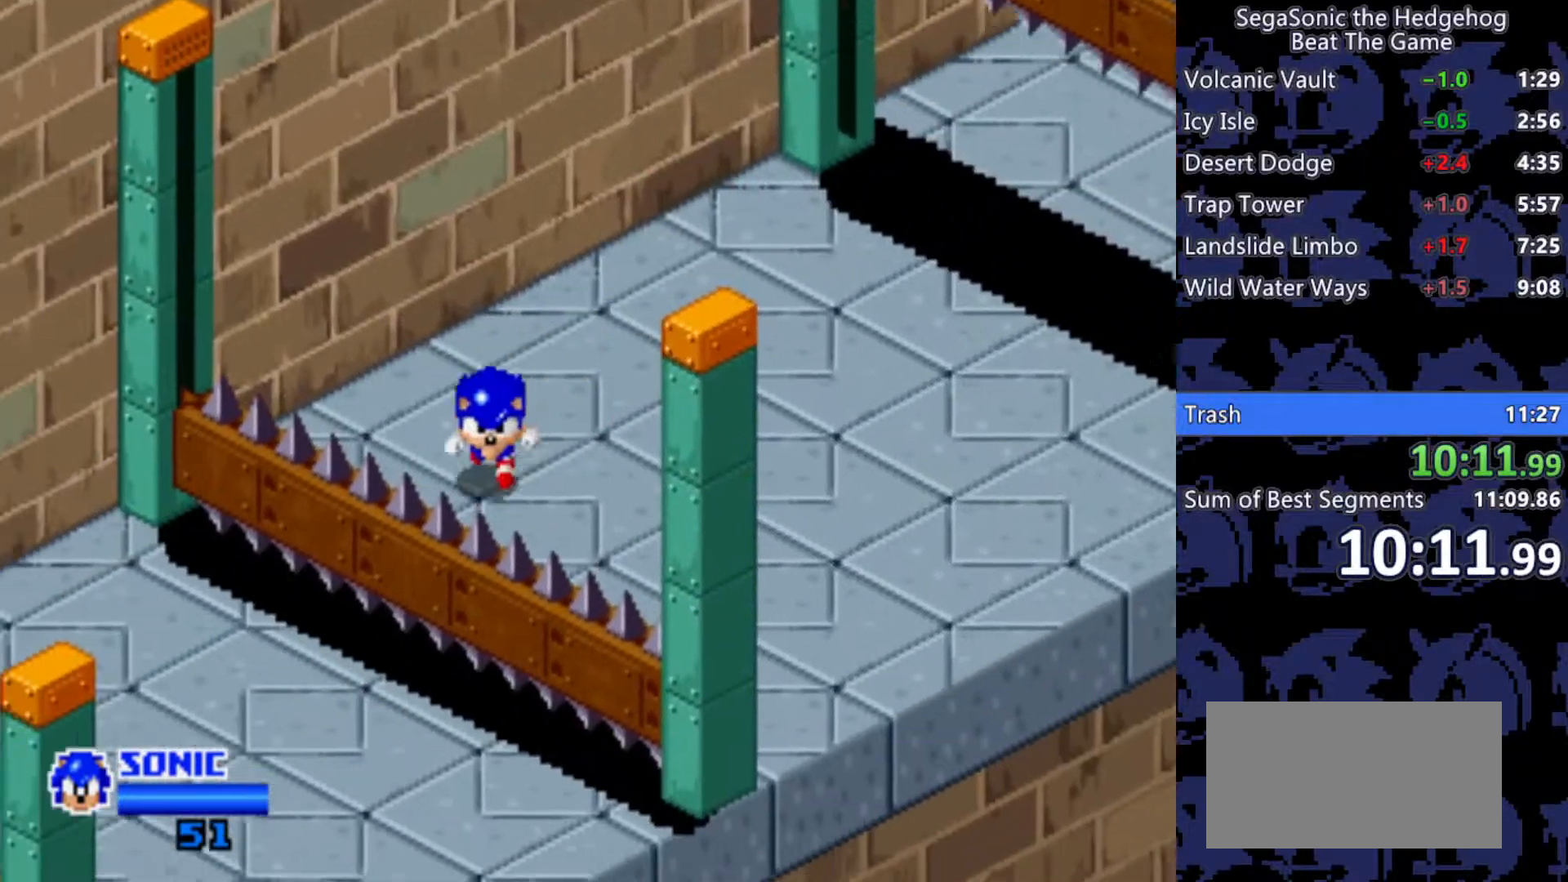
{"keys": ["a", "s"], "events": [[383, "s", "down"], [483, "a", "down"]]}
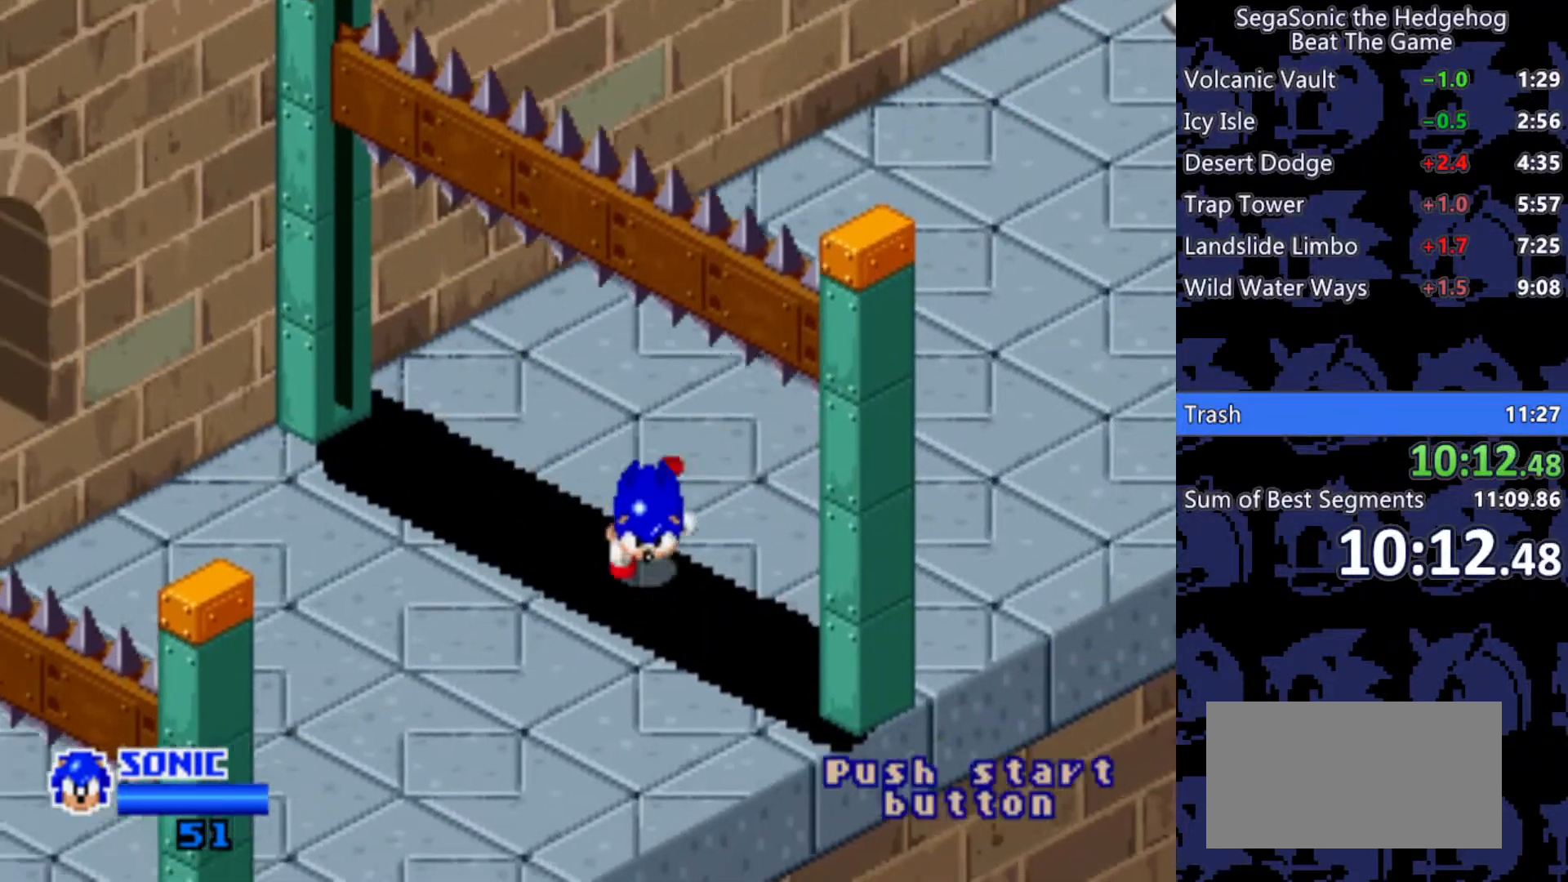
{"keys": ["a", "s"], "events": [[283, "s", "up"], [500, "s", "down"]]}
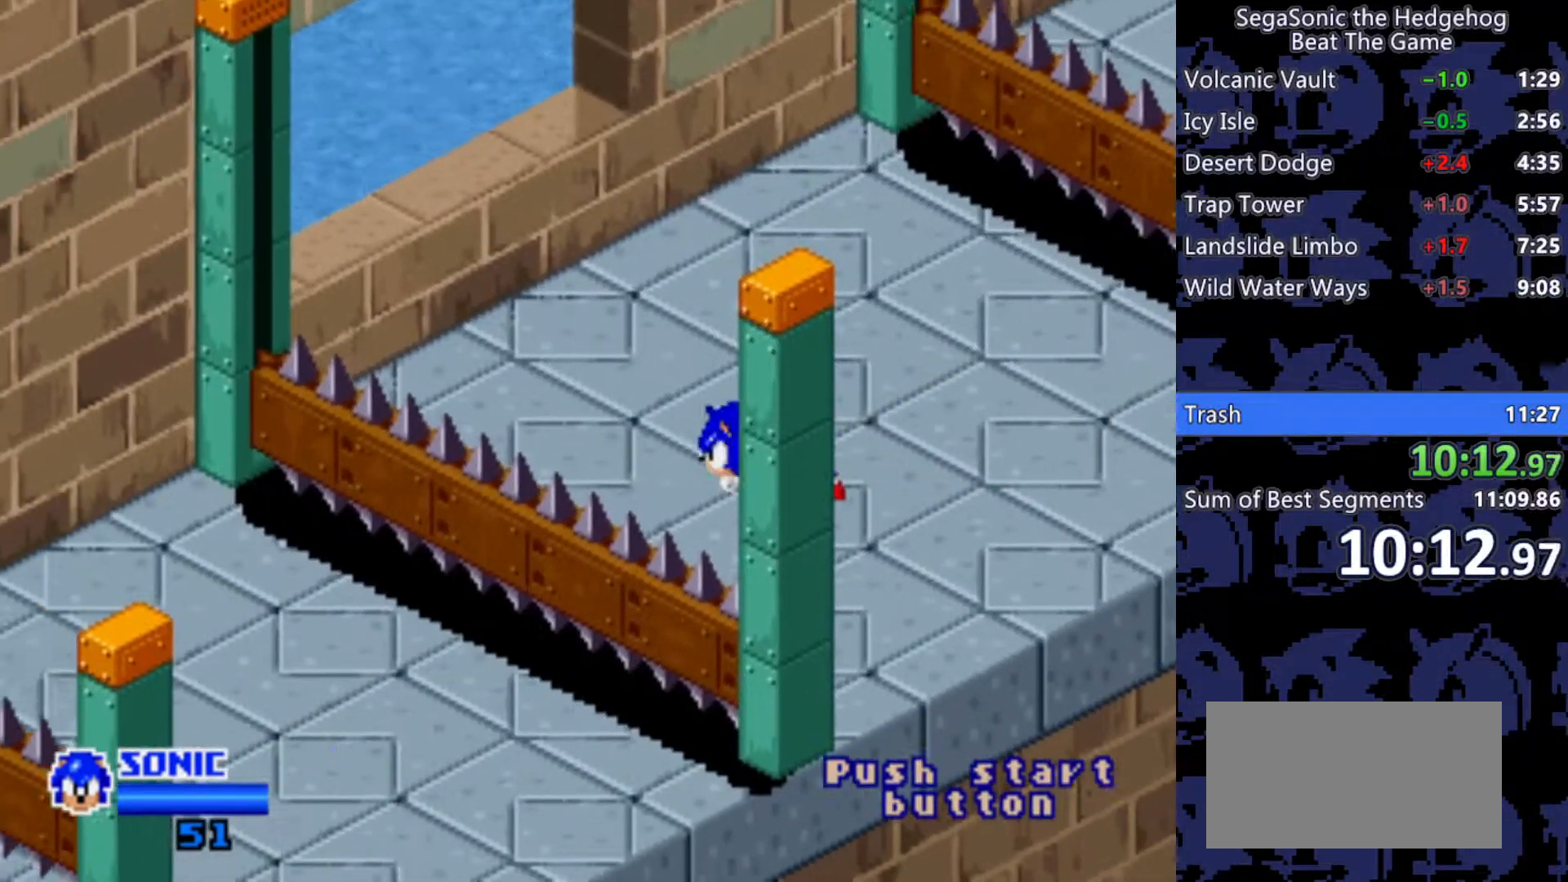
{"keys": ["a", "s"], "events": []}
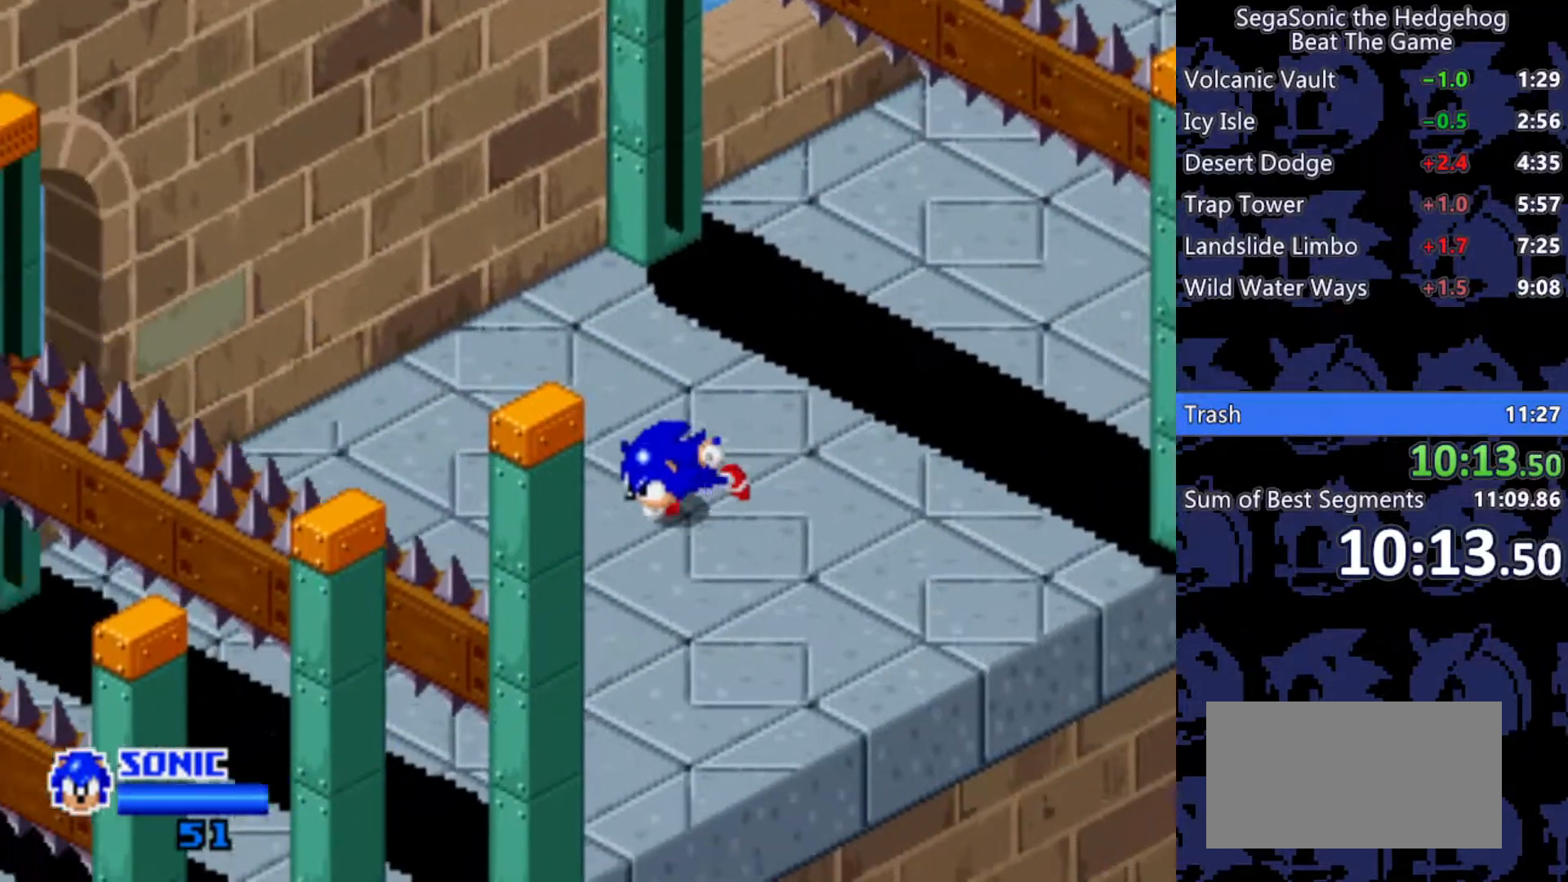
{"keys": [], "events": [[100, "a", "up"], [100, "s", "up"]]}
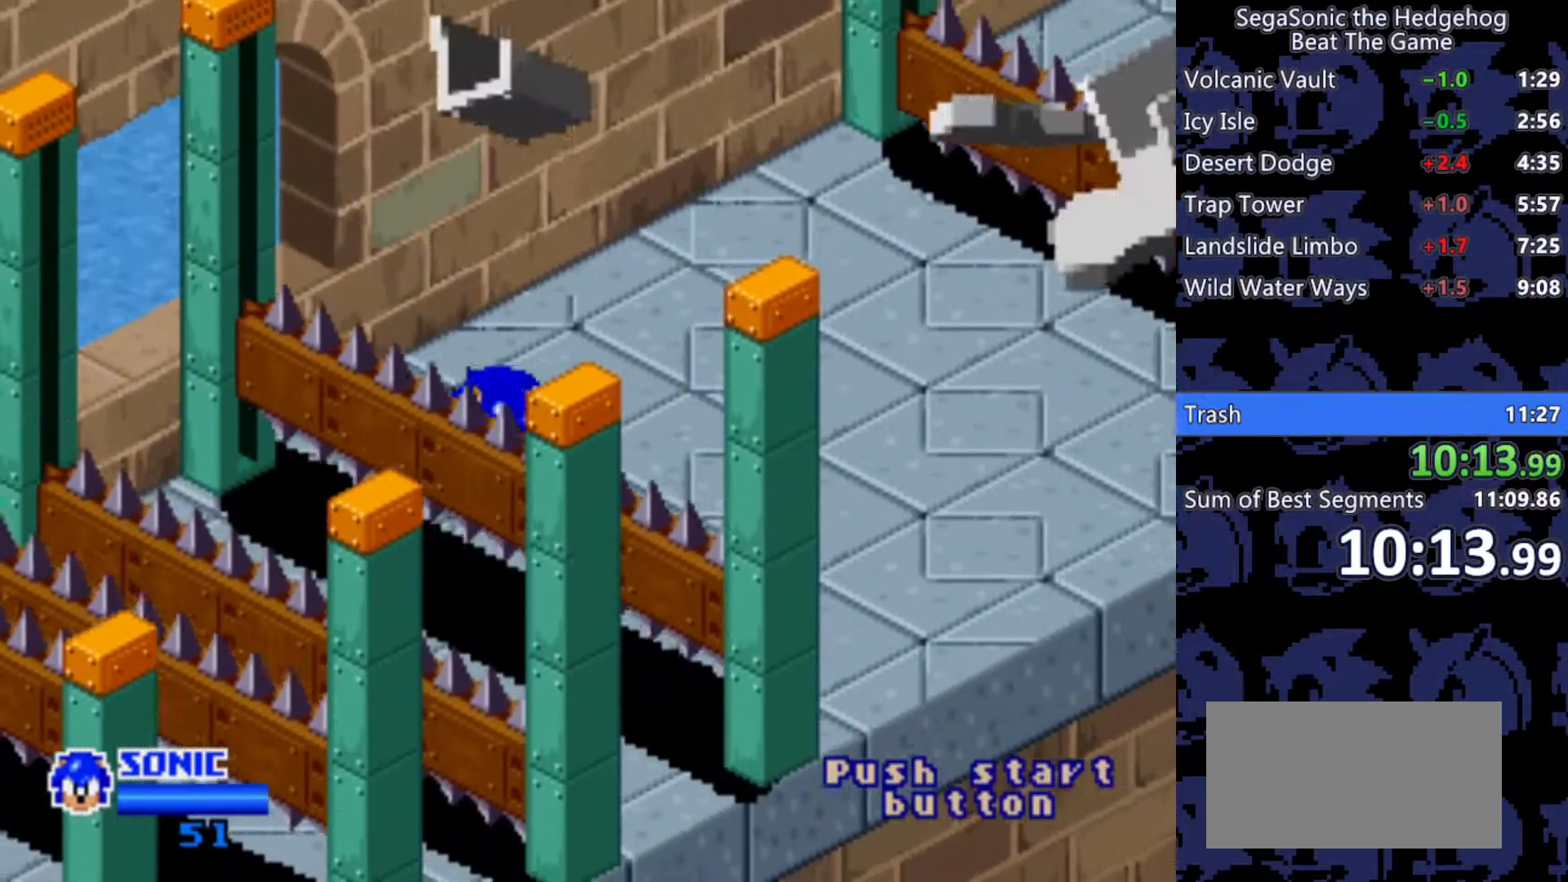
{"keys": ["a", "s"], "events": [[33, "s", "down"], [133, "a", "down"]]}
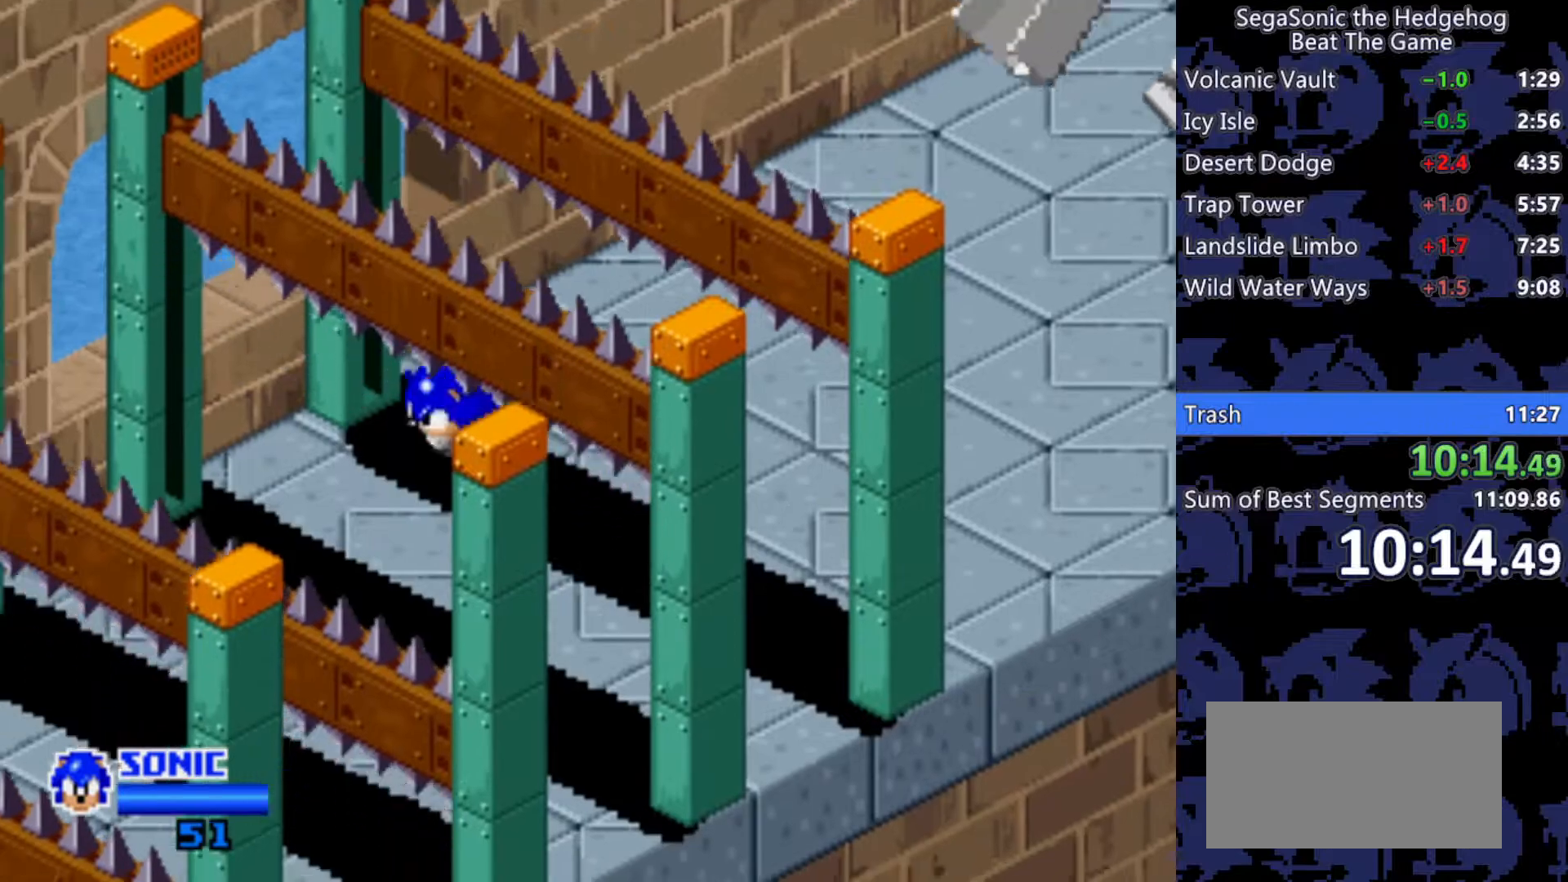
{"keys": ["a", "s"], "events": []}